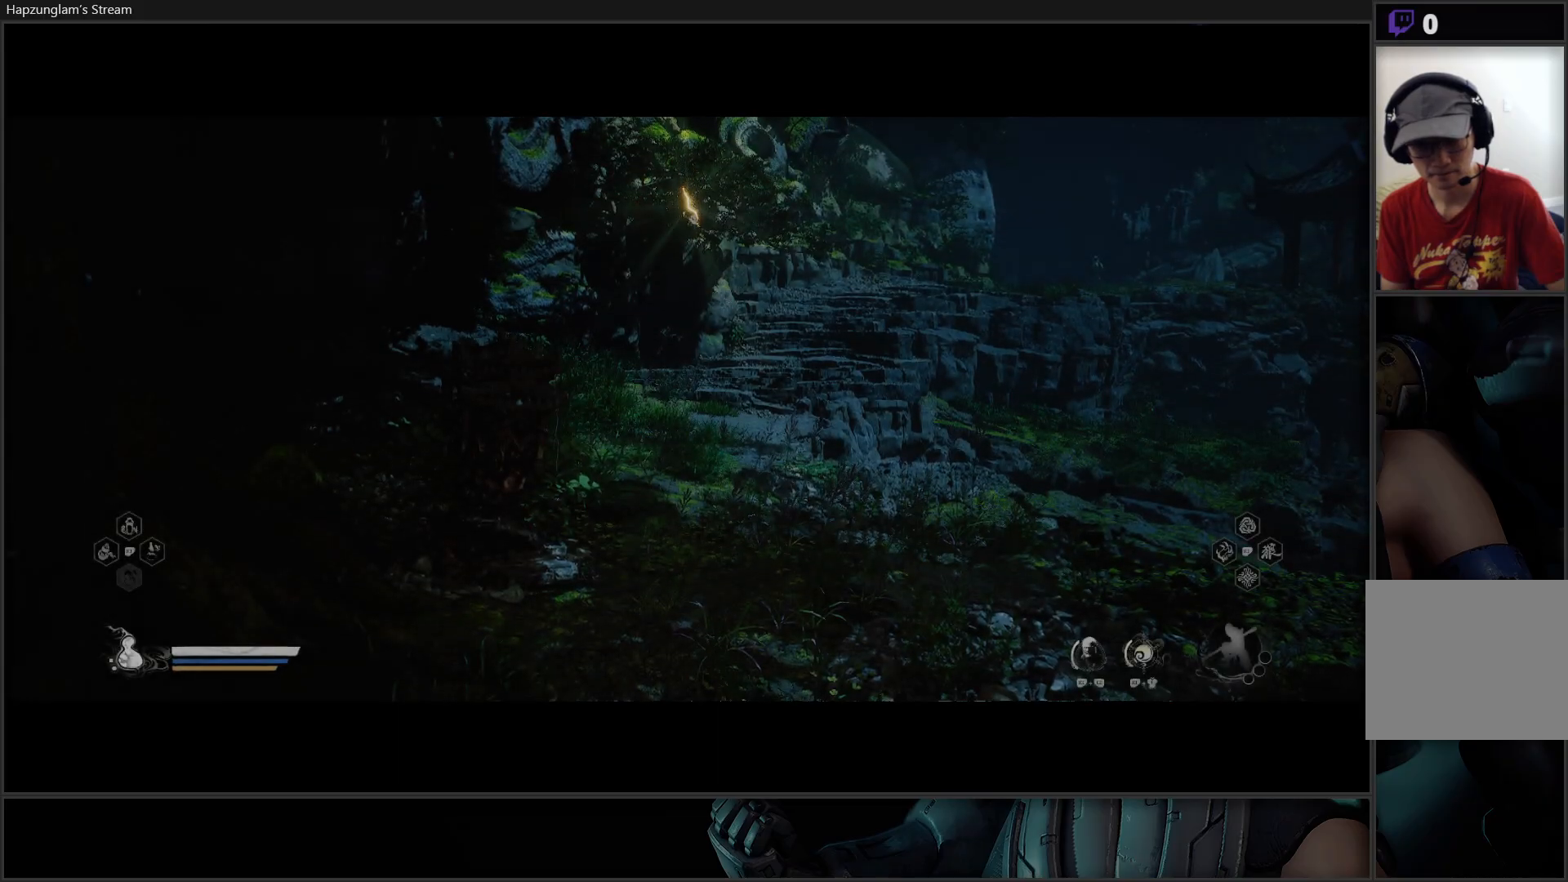
Gameplay with a controller (Xbox layout); each line is a JSON object with the inputs held at the frame after it. "events" lists button and stick changes between this image and that frame as [ms after this image, input, new state], when the widget could be followed in between. Not read: START.
{"buttons": [], "left_stick": "up", "right_stick": "up-right", "events": [[417, "left_stick", "up"], [468, "right_stick", "up-right"]]}
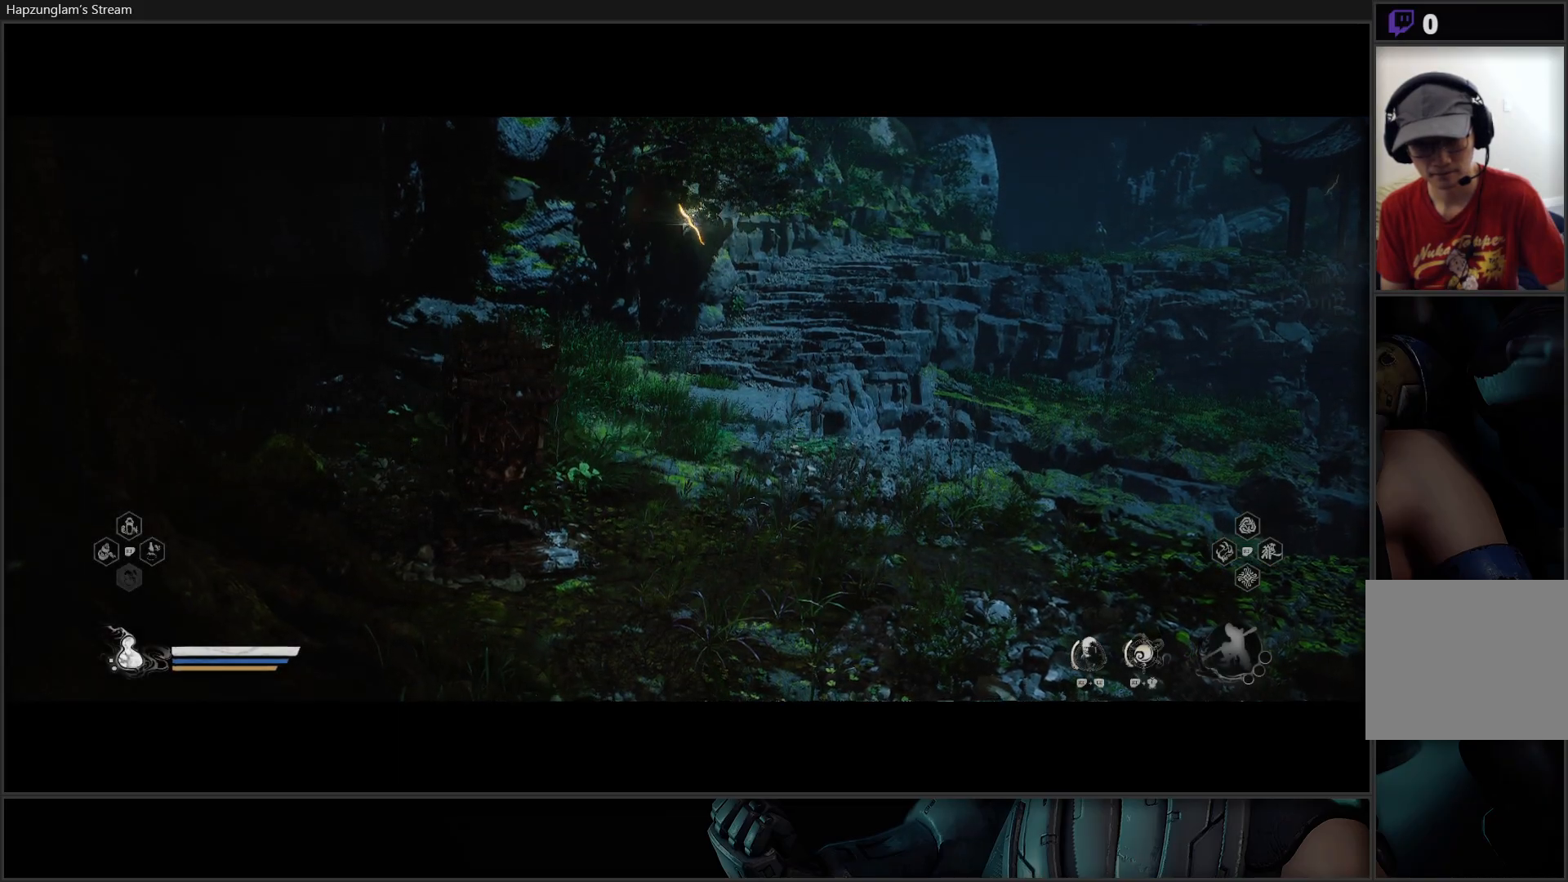
{"buttons": [], "left_stick": "up", "right_stick": "center", "events": [[334, "right_stick", "center"]]}
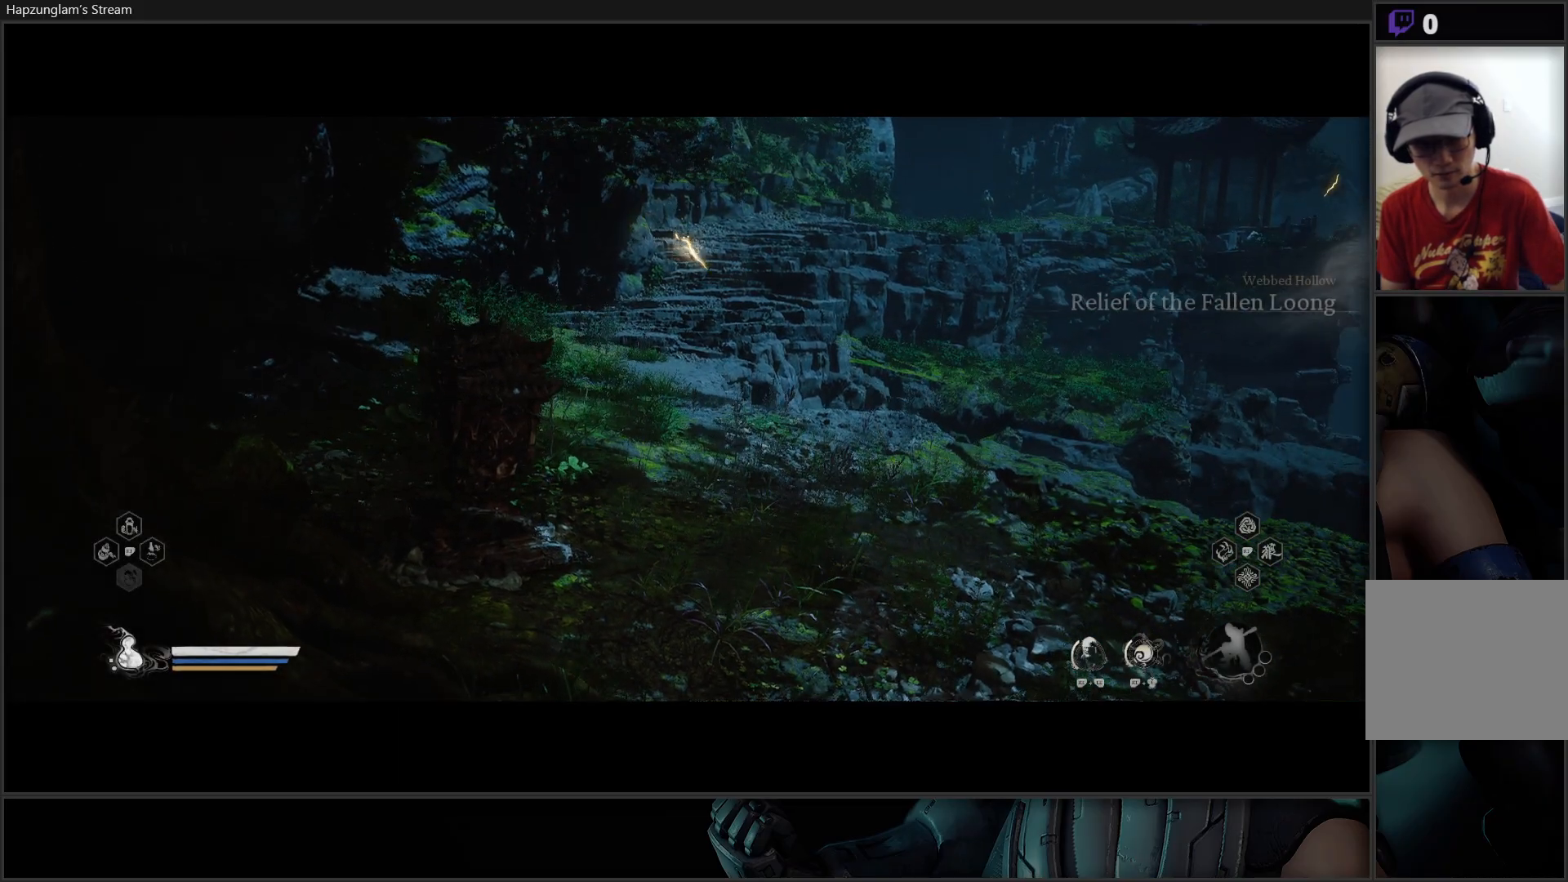
{"buttons": [], "left_stick": "up", "right_stick": "center", "events": []}
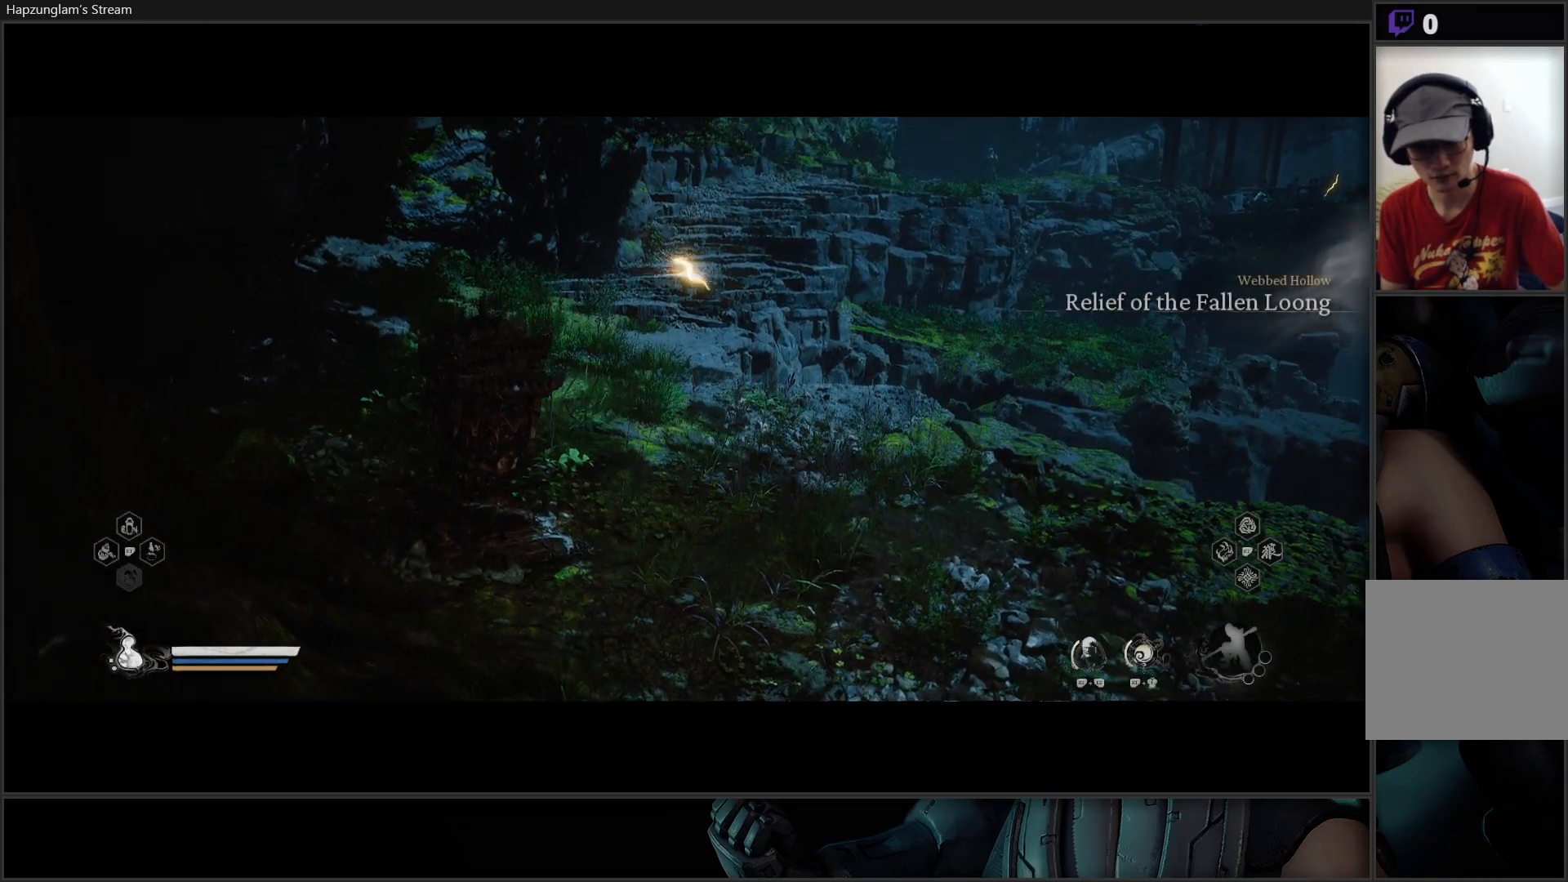
{"buttons": [], "left_stick": "up", "right_stick": "center", "events": []}
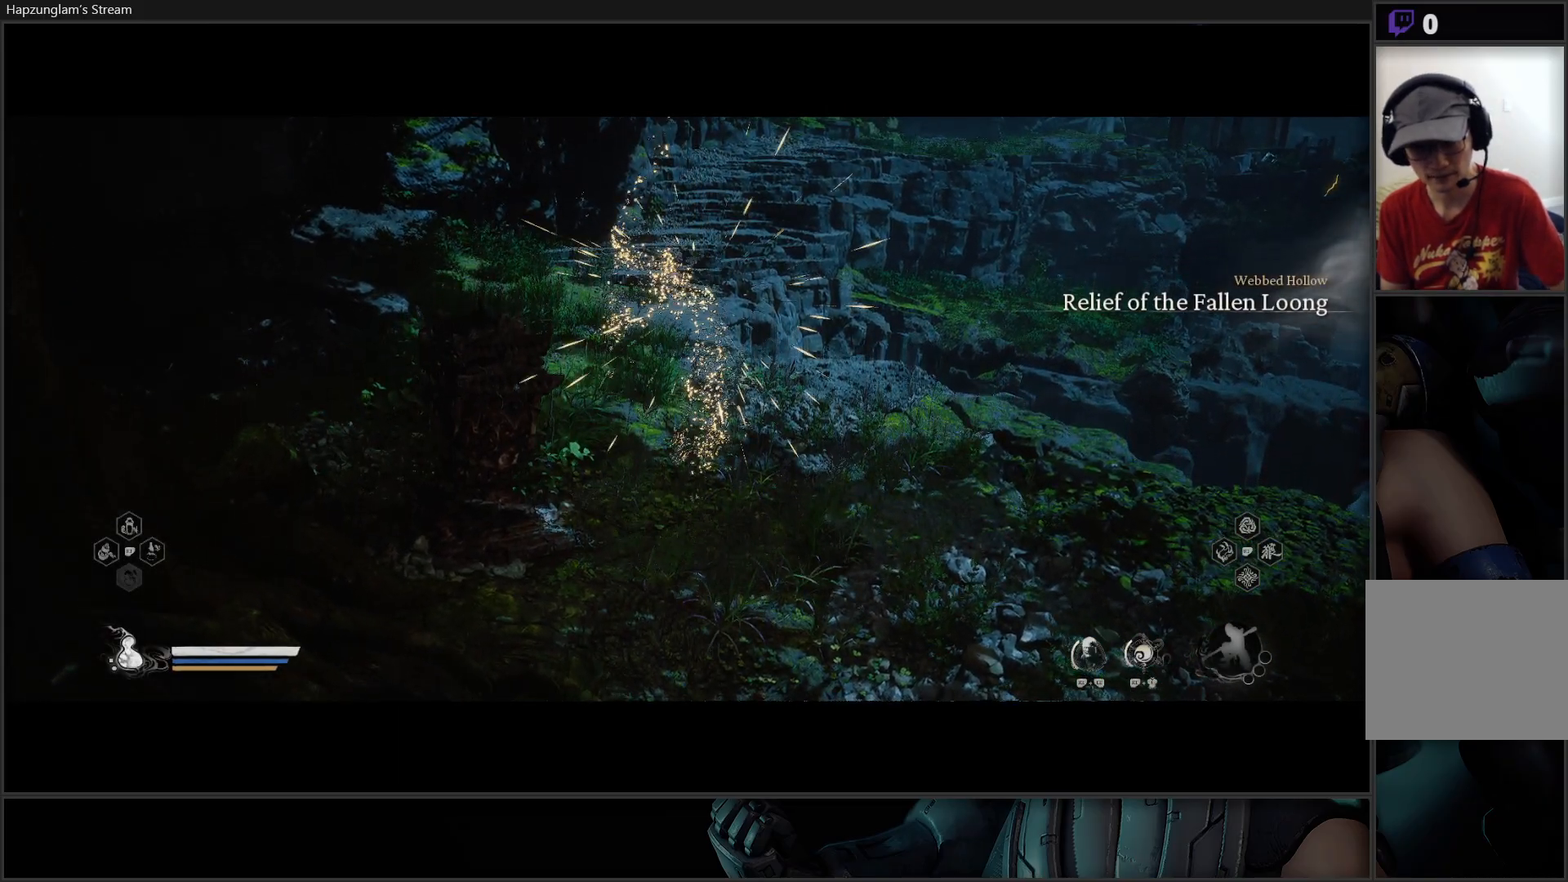
{"buttons": [], "left_stick": "up", "right_stick": "center", "events": []}
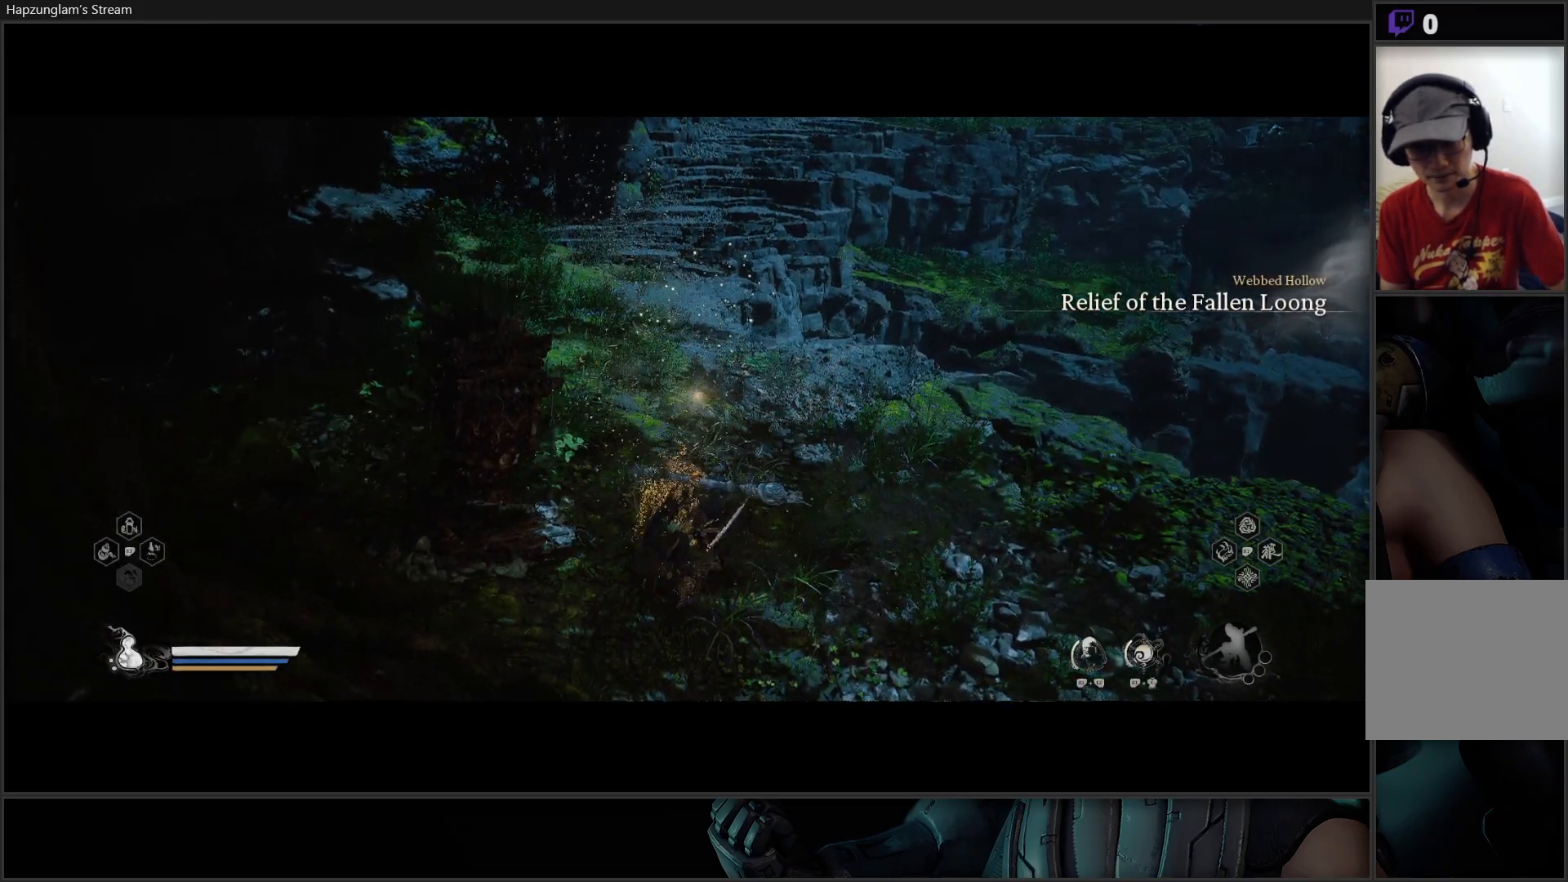
{"buttons": [], "left_stick": "up", "right_stick": "up", "events": [[17, "right_stick", "up"]]}
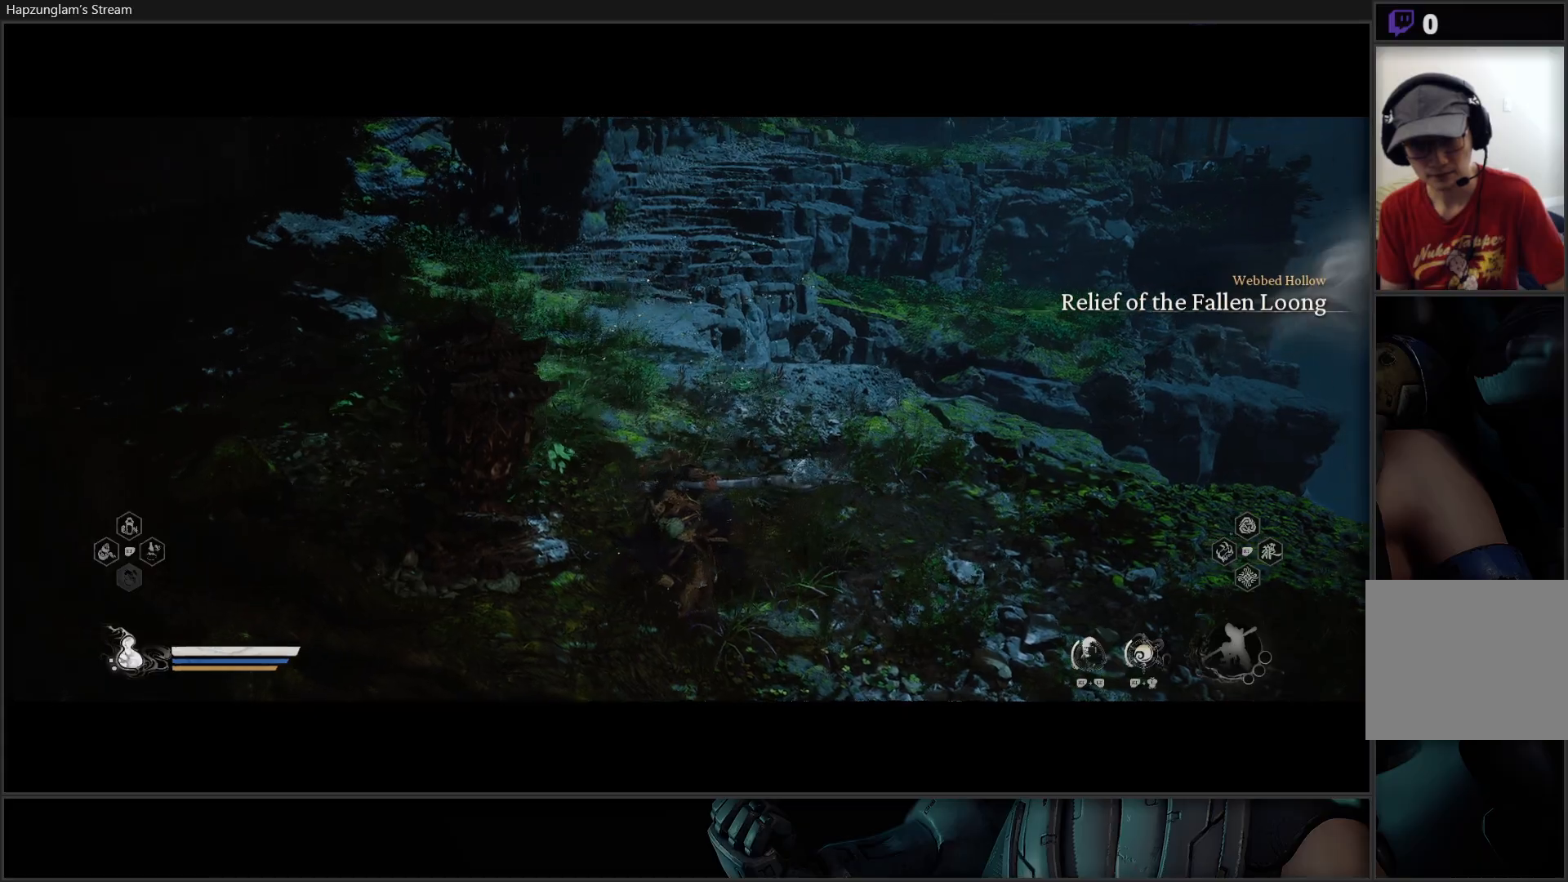
{"buttons": [], "left_stick": "up-left", "right_stick": "center", "events": [[251, "right_stick", "center"], [367, "left_stick", "up-left"]]}
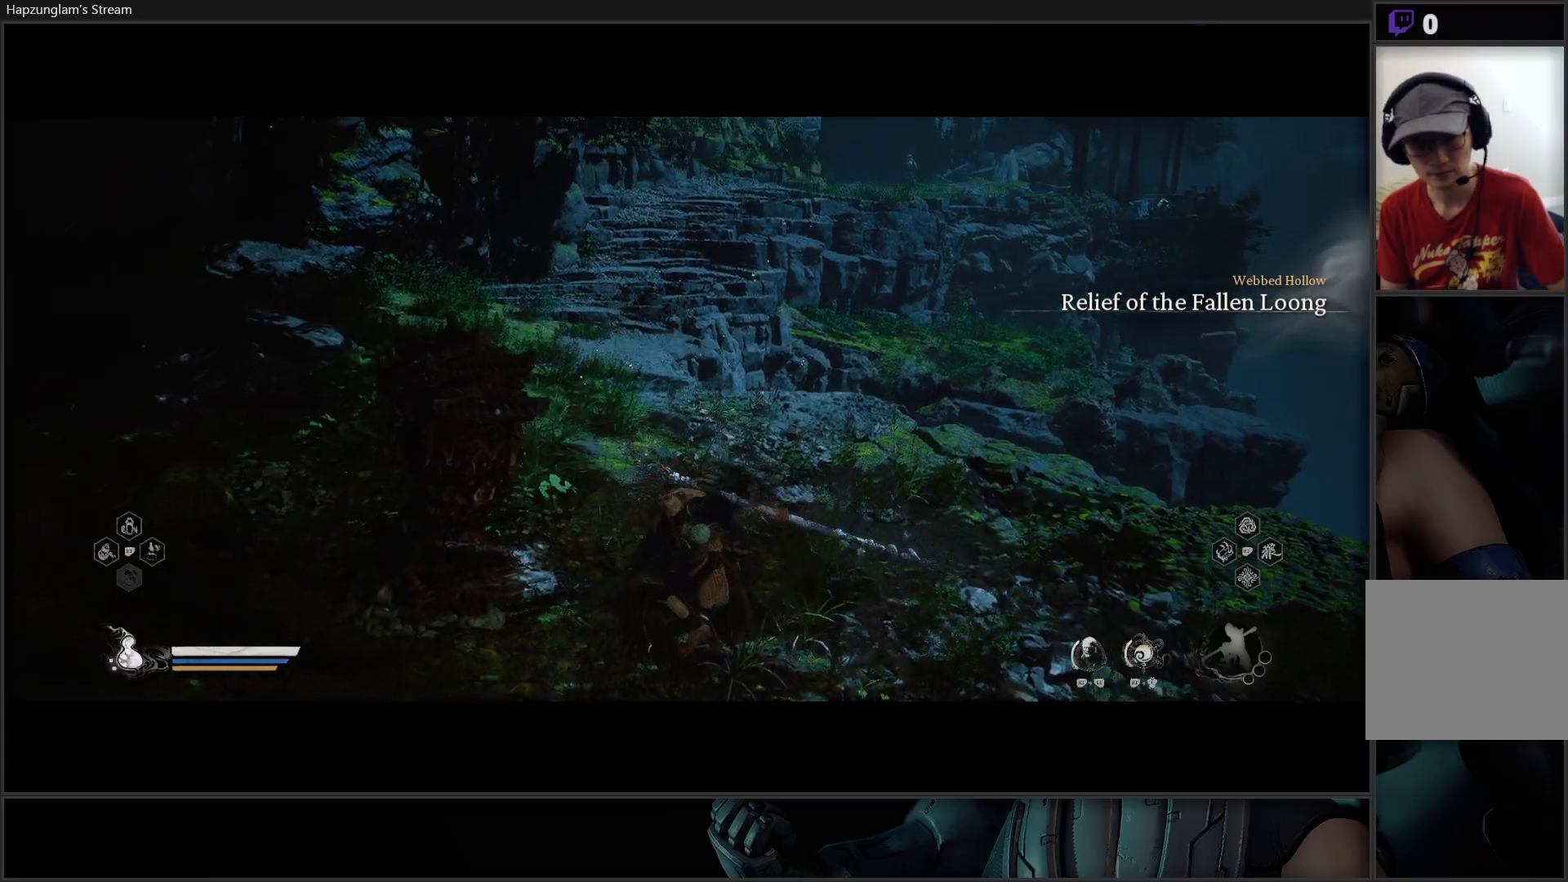
{"buttons": [], "left_stick": "up", "right_stick": "up-left", "events": [[17, "right_stick", "up-left"], [150, "left_stick", "up"]]}
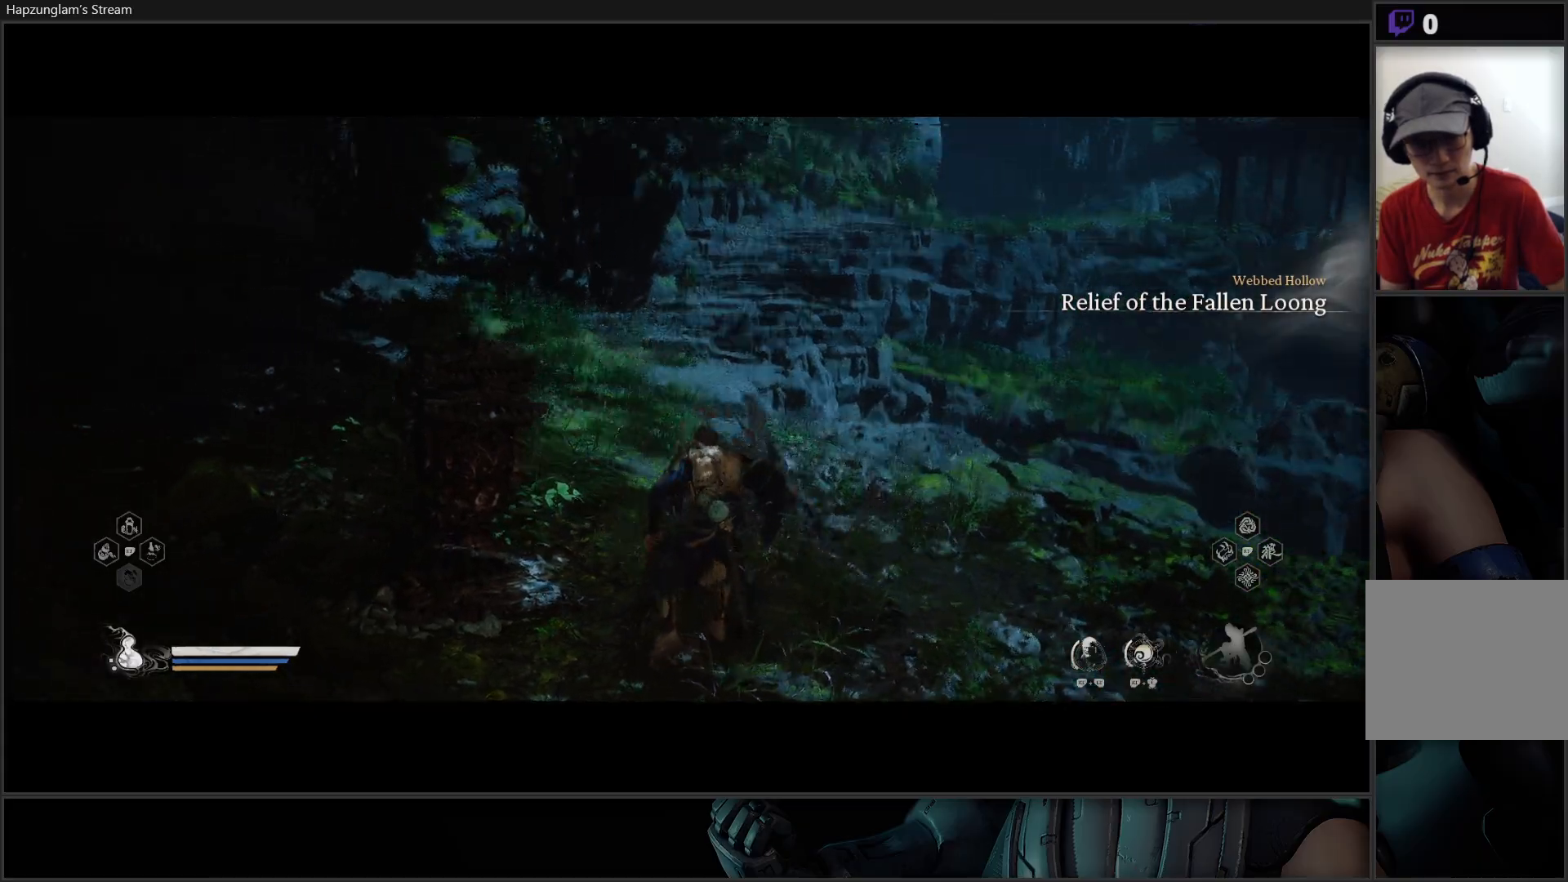
{"buttons": [], "left_stick": "up", "right_stick": "up-right", "events": [[34, "right_stick", "center"], [401, "right_stick", "up-right"]]}
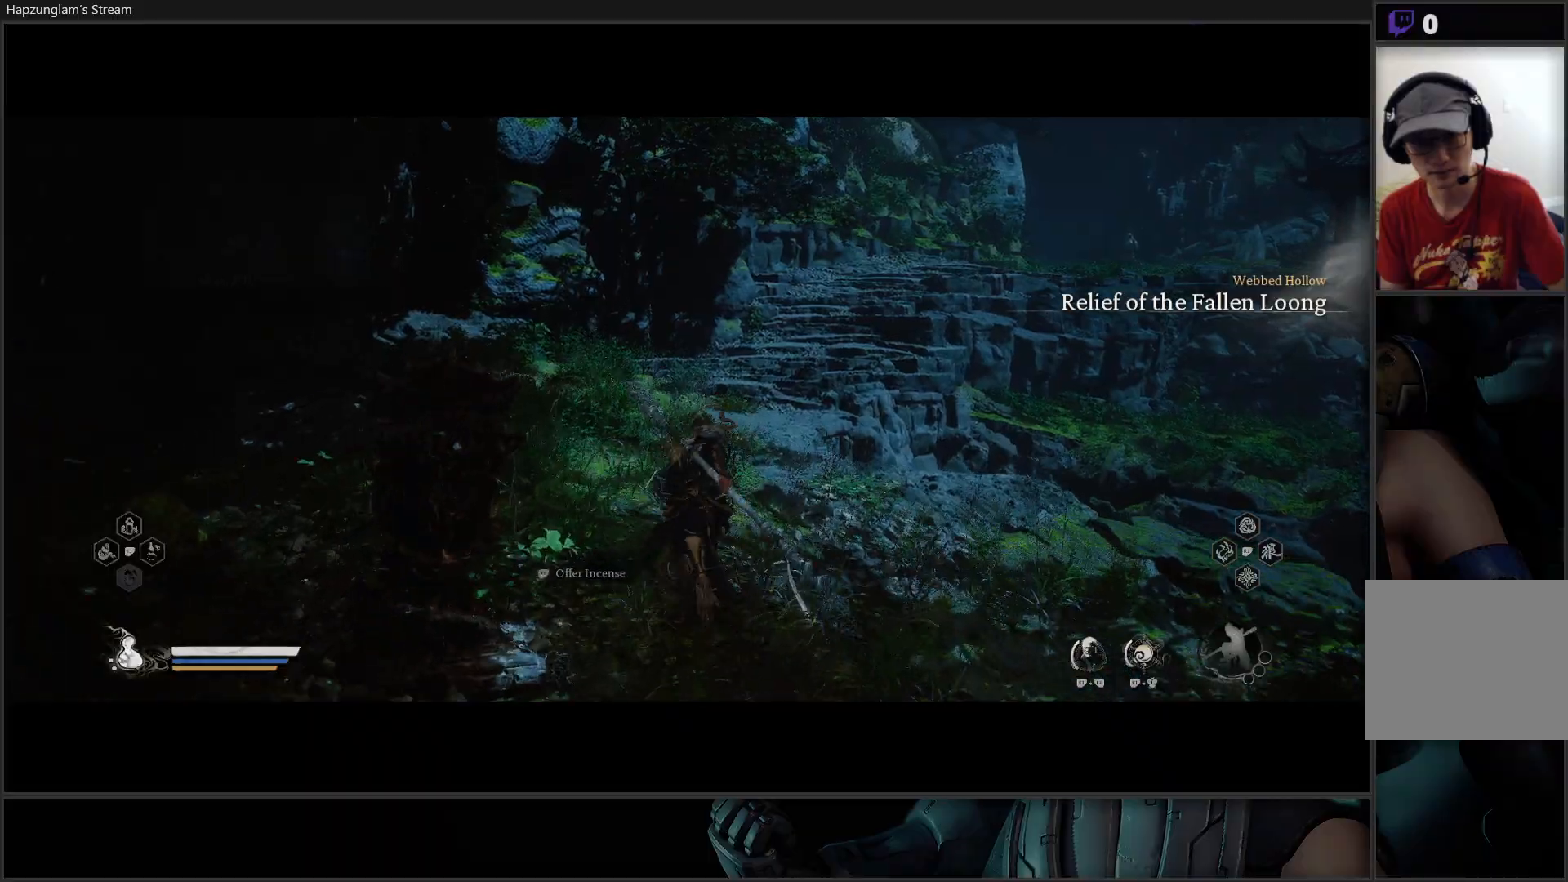
{"buttons": [], "left_stick": "up", "right_stick": "center", "events": [[83, "right_stick", "center"], [150, "L3", "down"], [267, "L3", "up"]]}
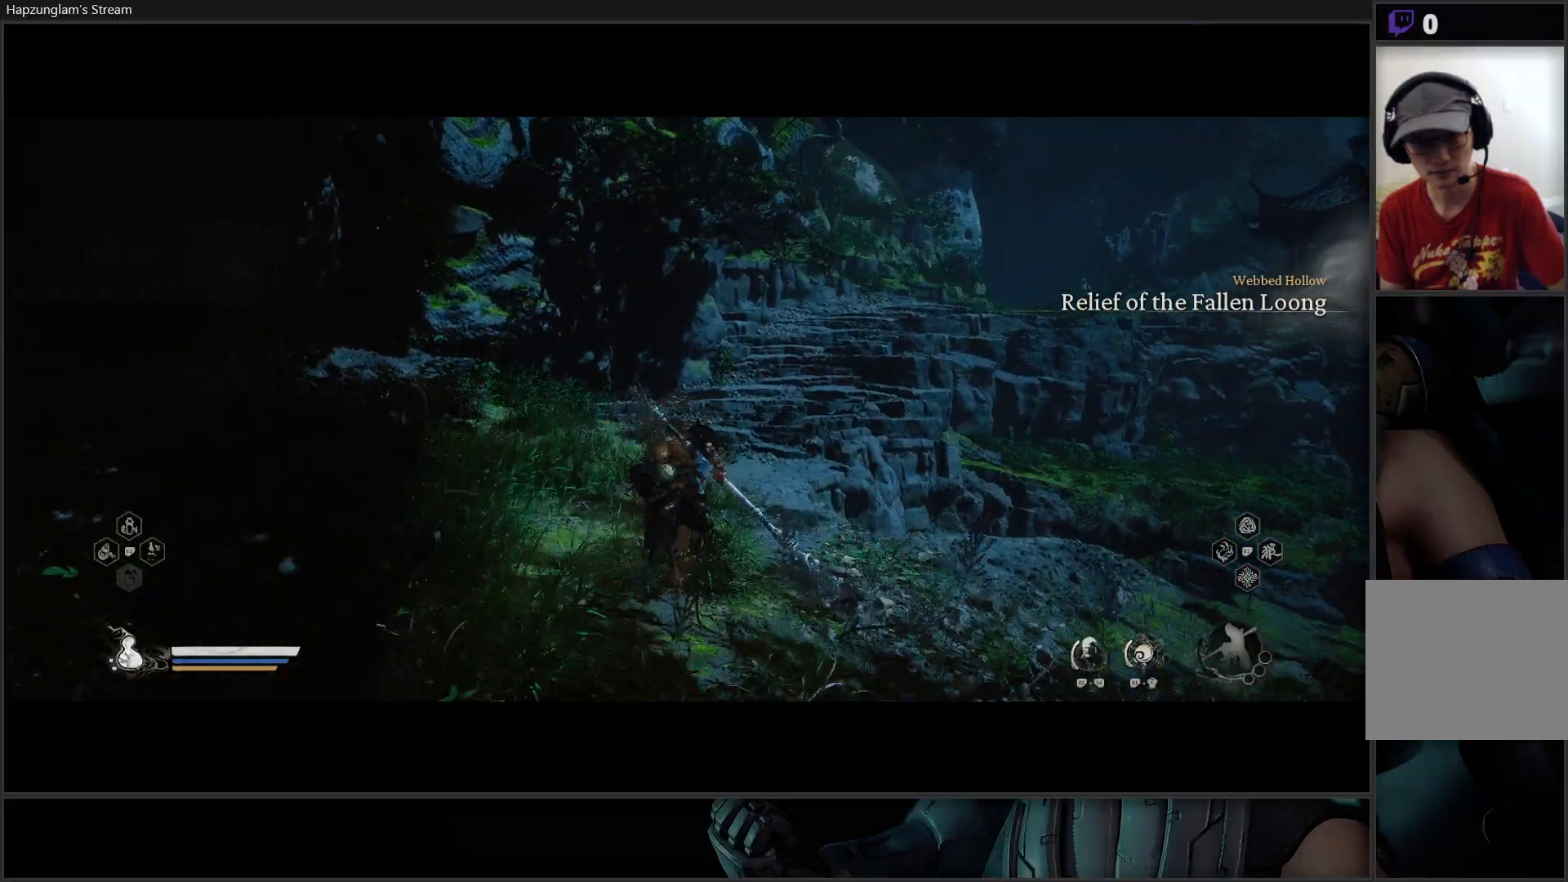
{"buttons": [], "left_stick": "up", "right_stick": "up-right", "events": [[17, "L3", "down"], [117, "L3", "up"], [501, "right_stick", "up-right"]]}
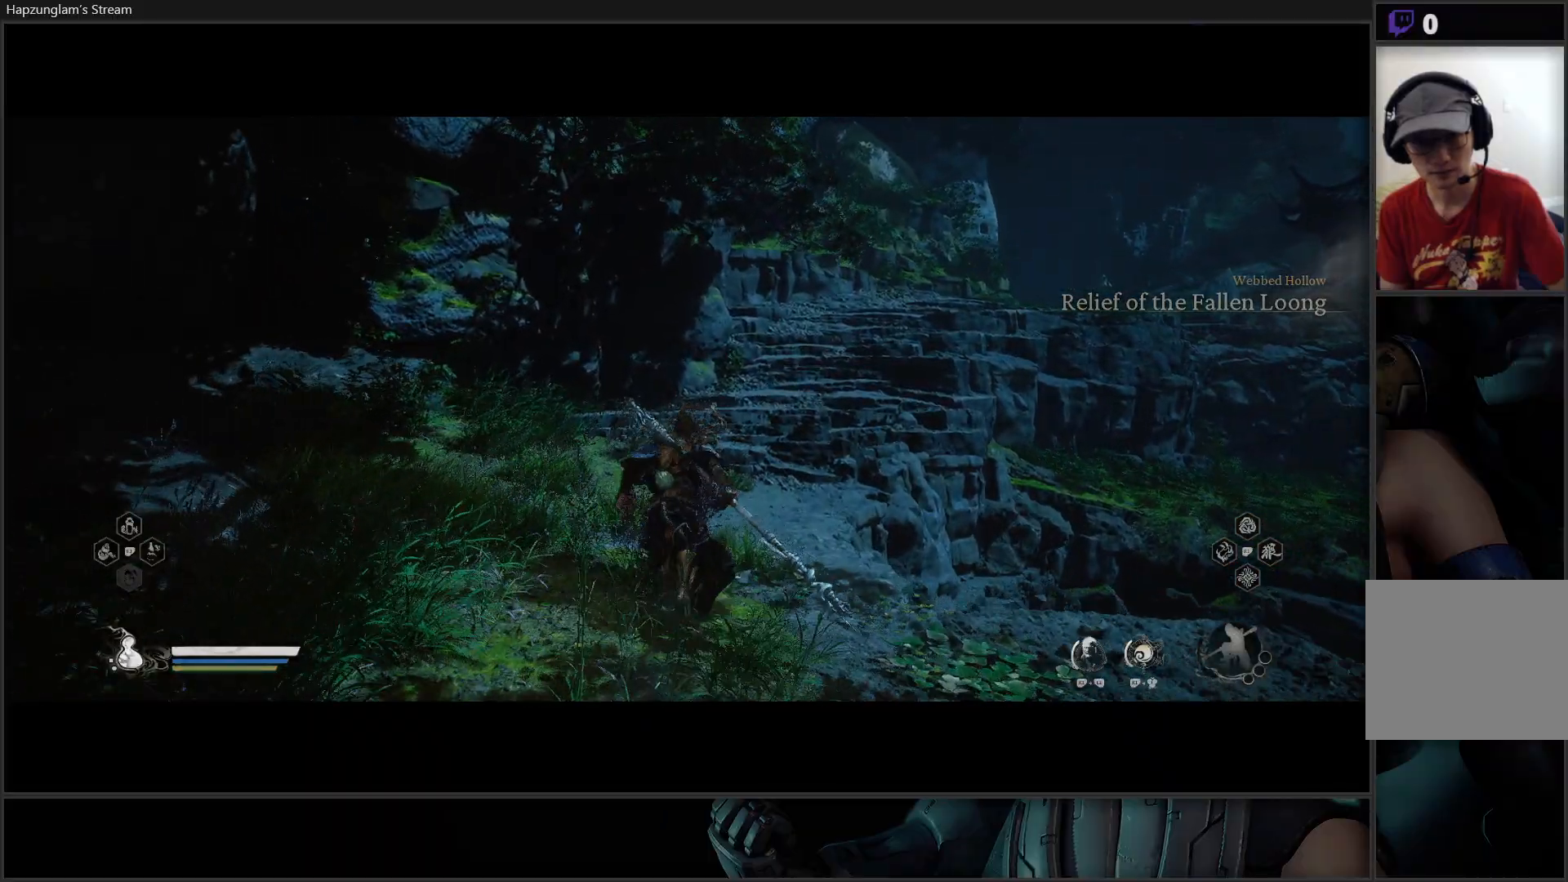
{"buttons": [], "left_stick": "up", "right_stick": "center", "events": [[117, "L3", "down"], [200, "right_stick", "center"], [233, "L3", "up"]]}
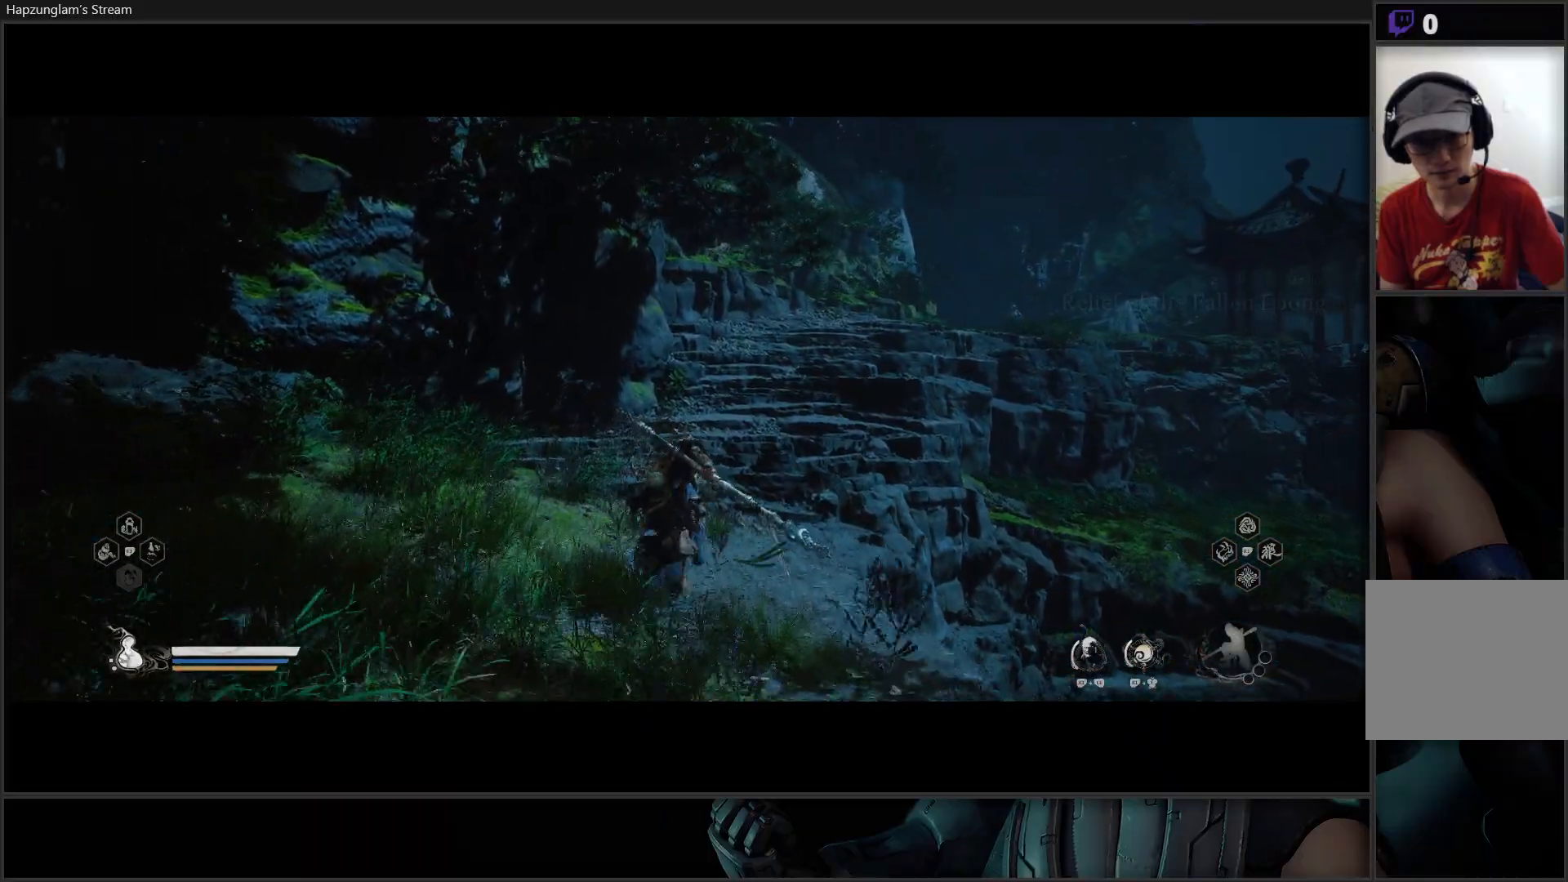
{"buttons": [], "left_stick": "up", "right_stick": "center", "events": [[167, "right_stick", "right"], [351, "right_stick", "center"]]}
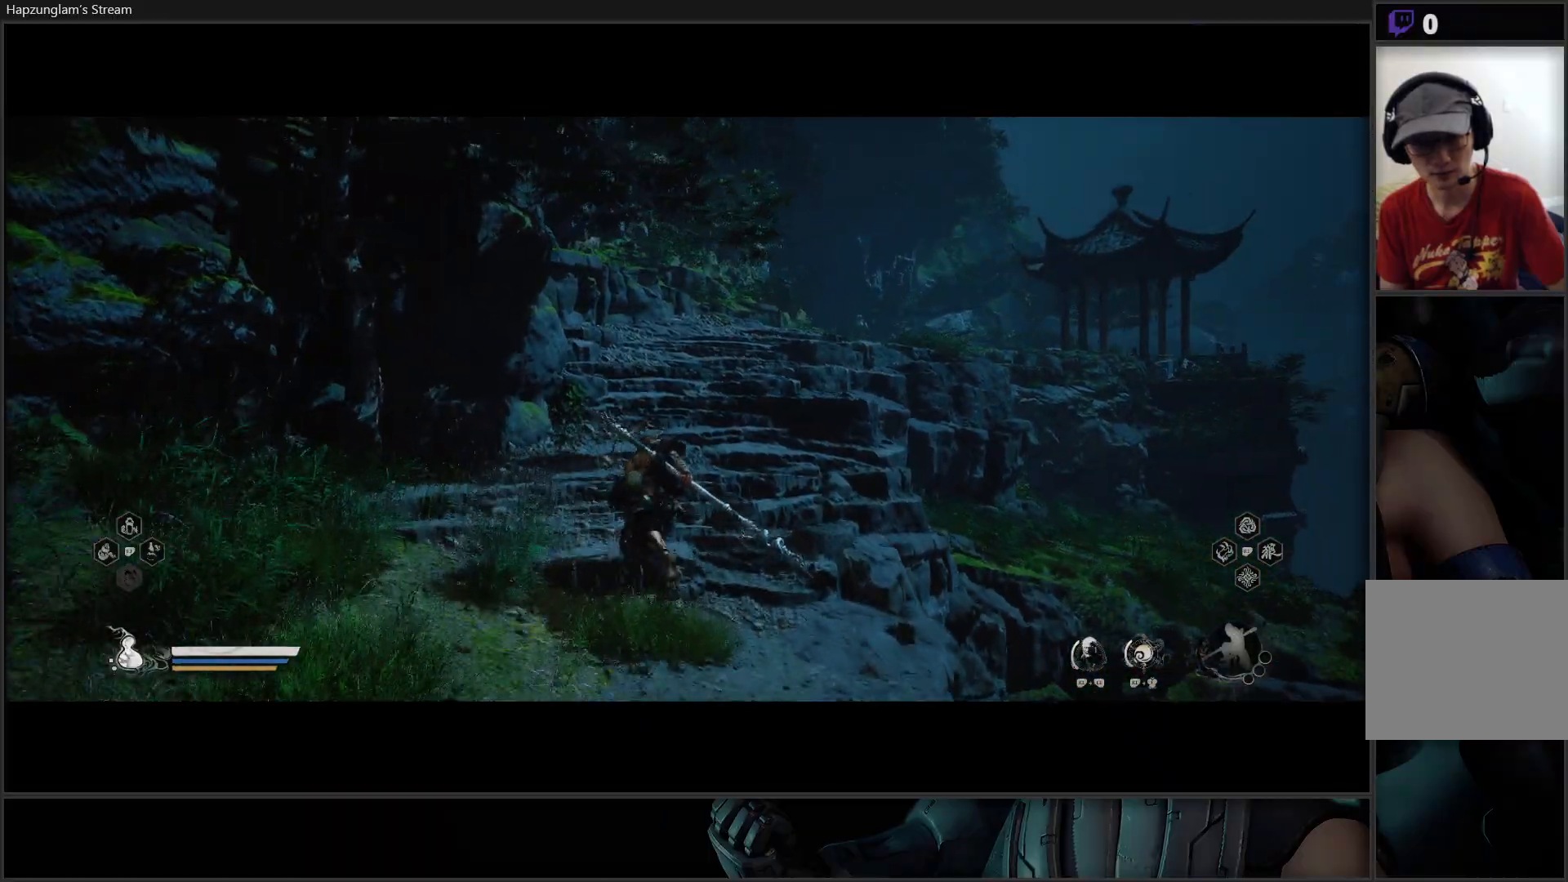
{"buttons": [], "left_stick": "up", "right_stick": "center", "events": []}
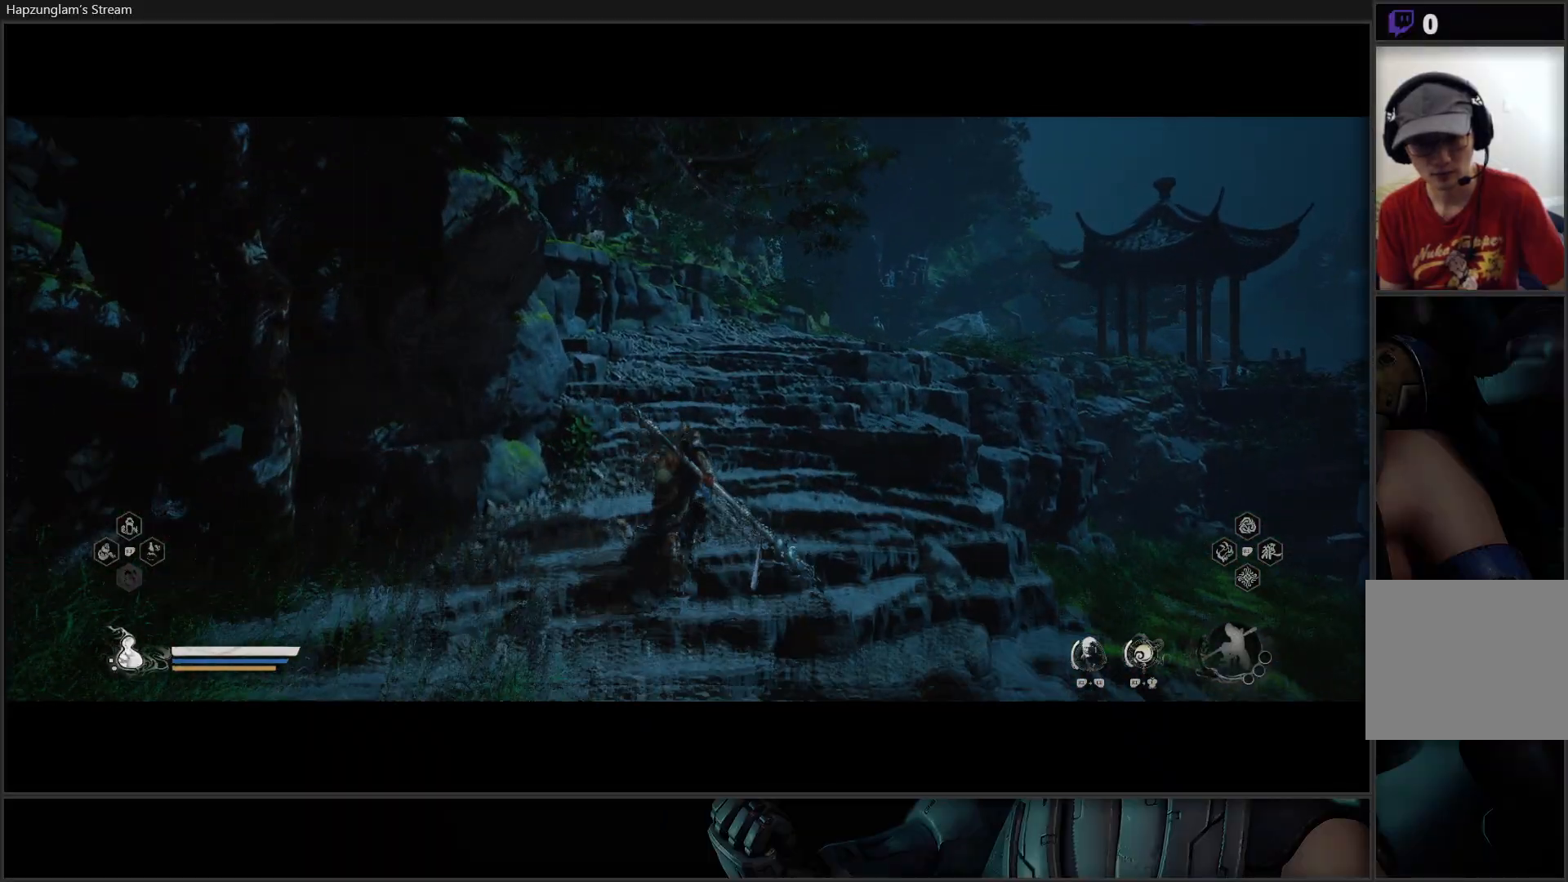
{"buttons": [], "left_stick": "up", "right_stick": "center", "events": [[17, "right_stick", "right"], [201, "right_stick", "center"]]}
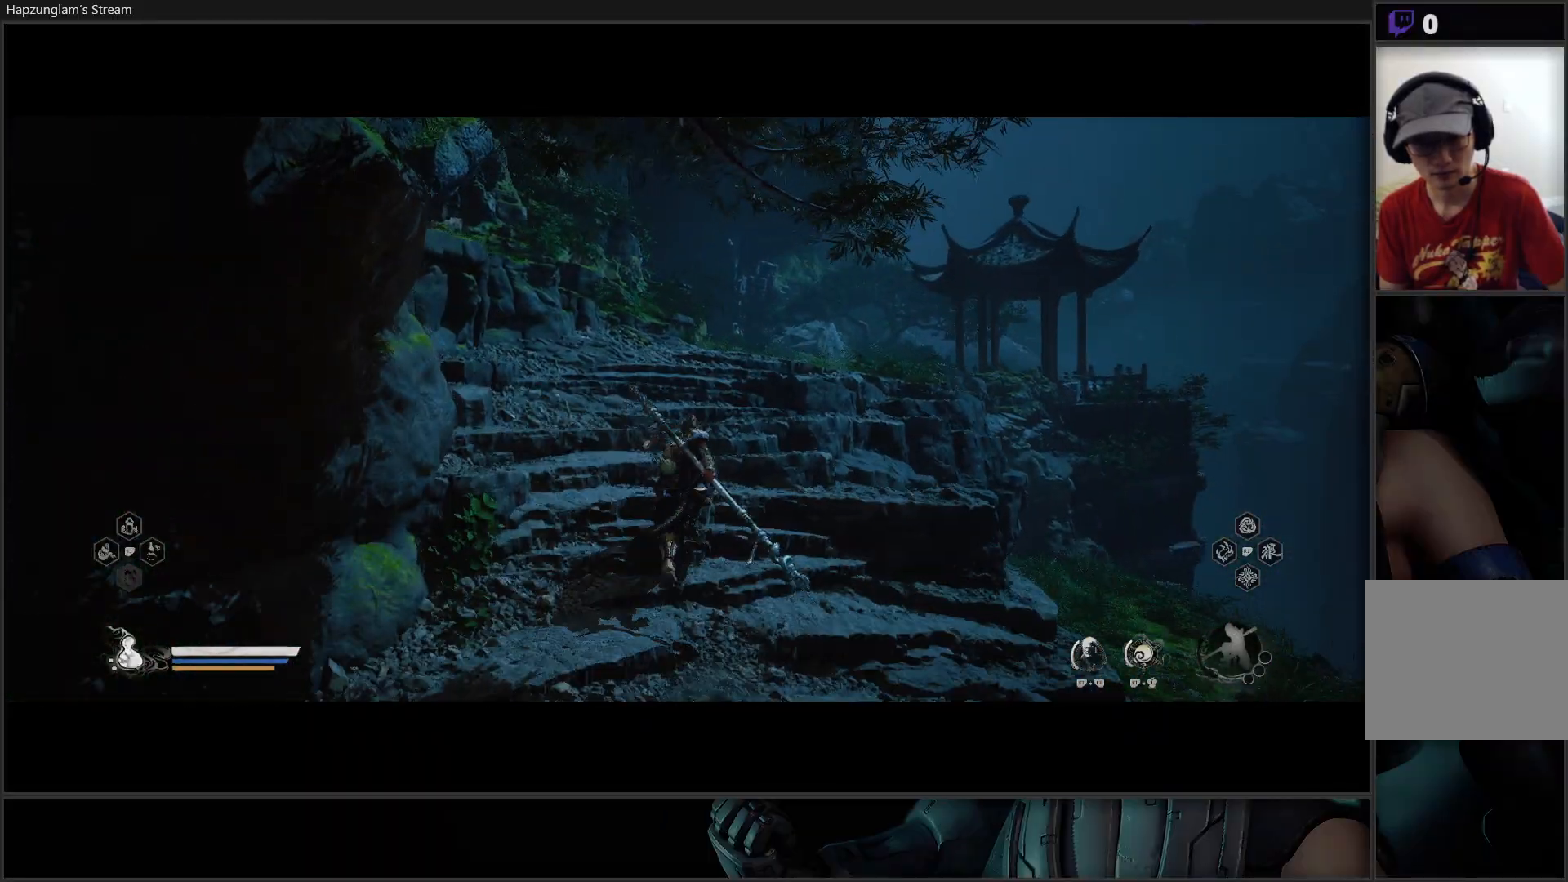
{"buttons": [], "left_stick": "up", "right_stick": "left", "events": [[434, "right_stick", "left"]]}
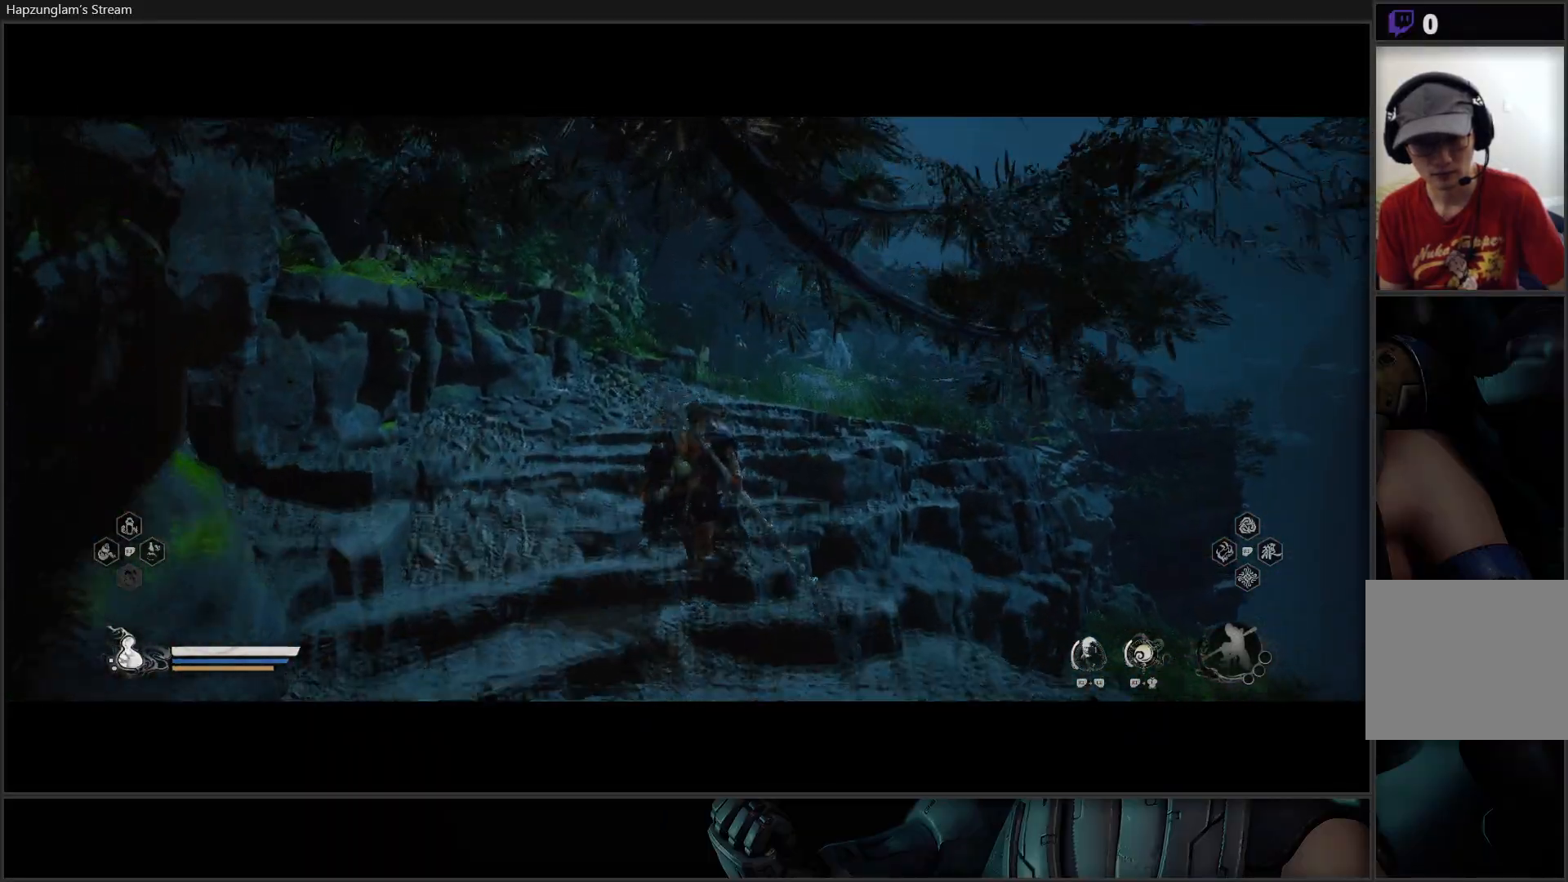
{"buttons": [], "left_stick": "up-right", "right_stick": "down-left", "events": [[134, "right_stick", "center"], [434, "left_stick", "up-right"], [484, "right_stick", "down-left"]]}
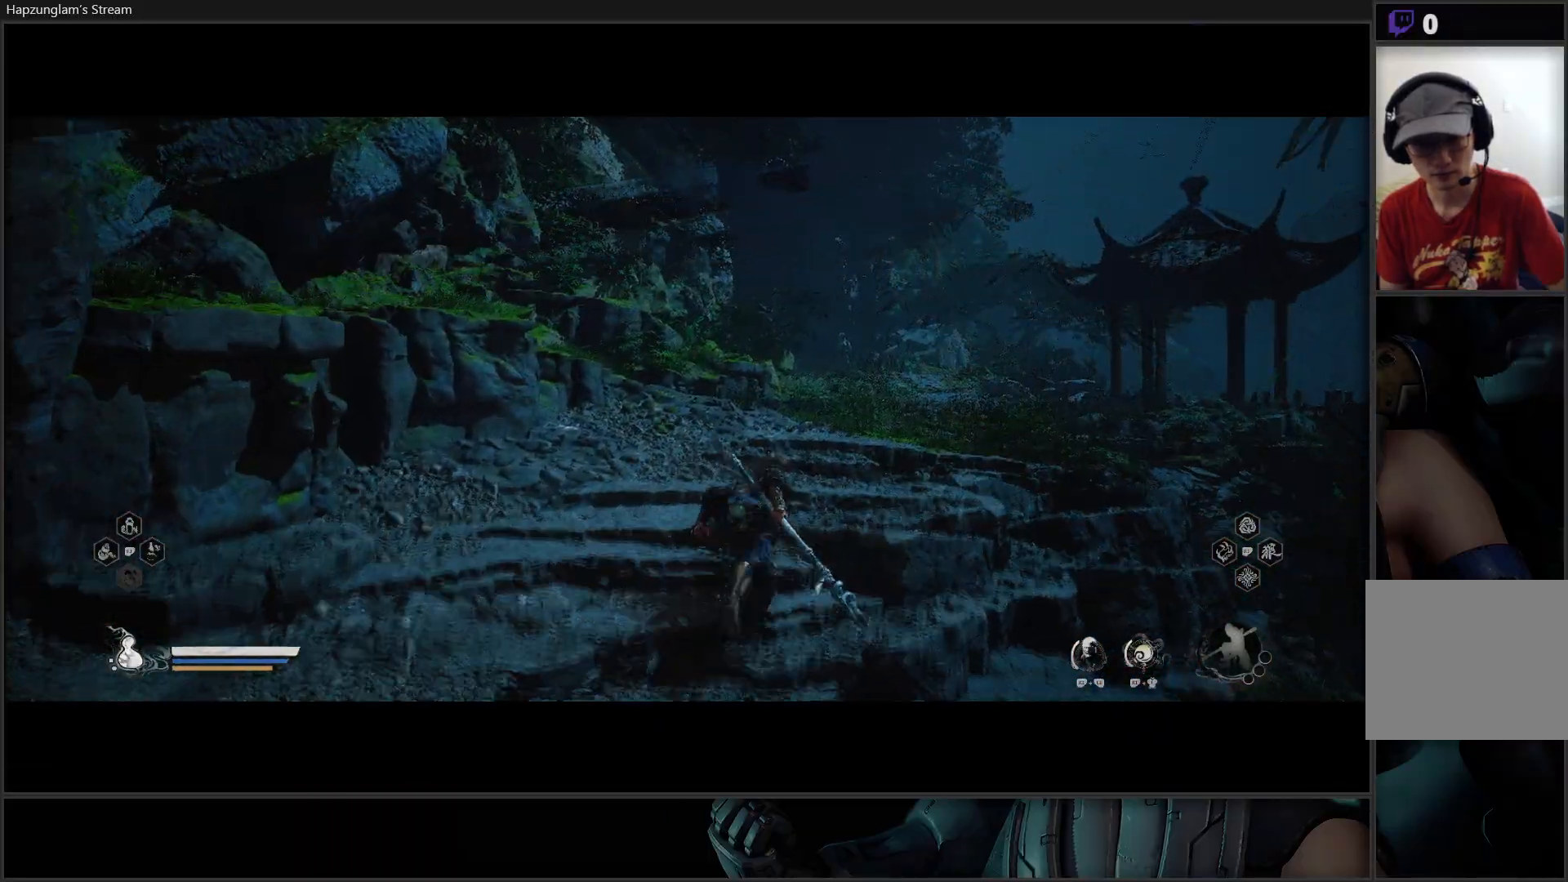
{"buttons": [], "left_stick": "up-right", "right_stick": "center", "events": [[150, "right_stick", "center"]]}
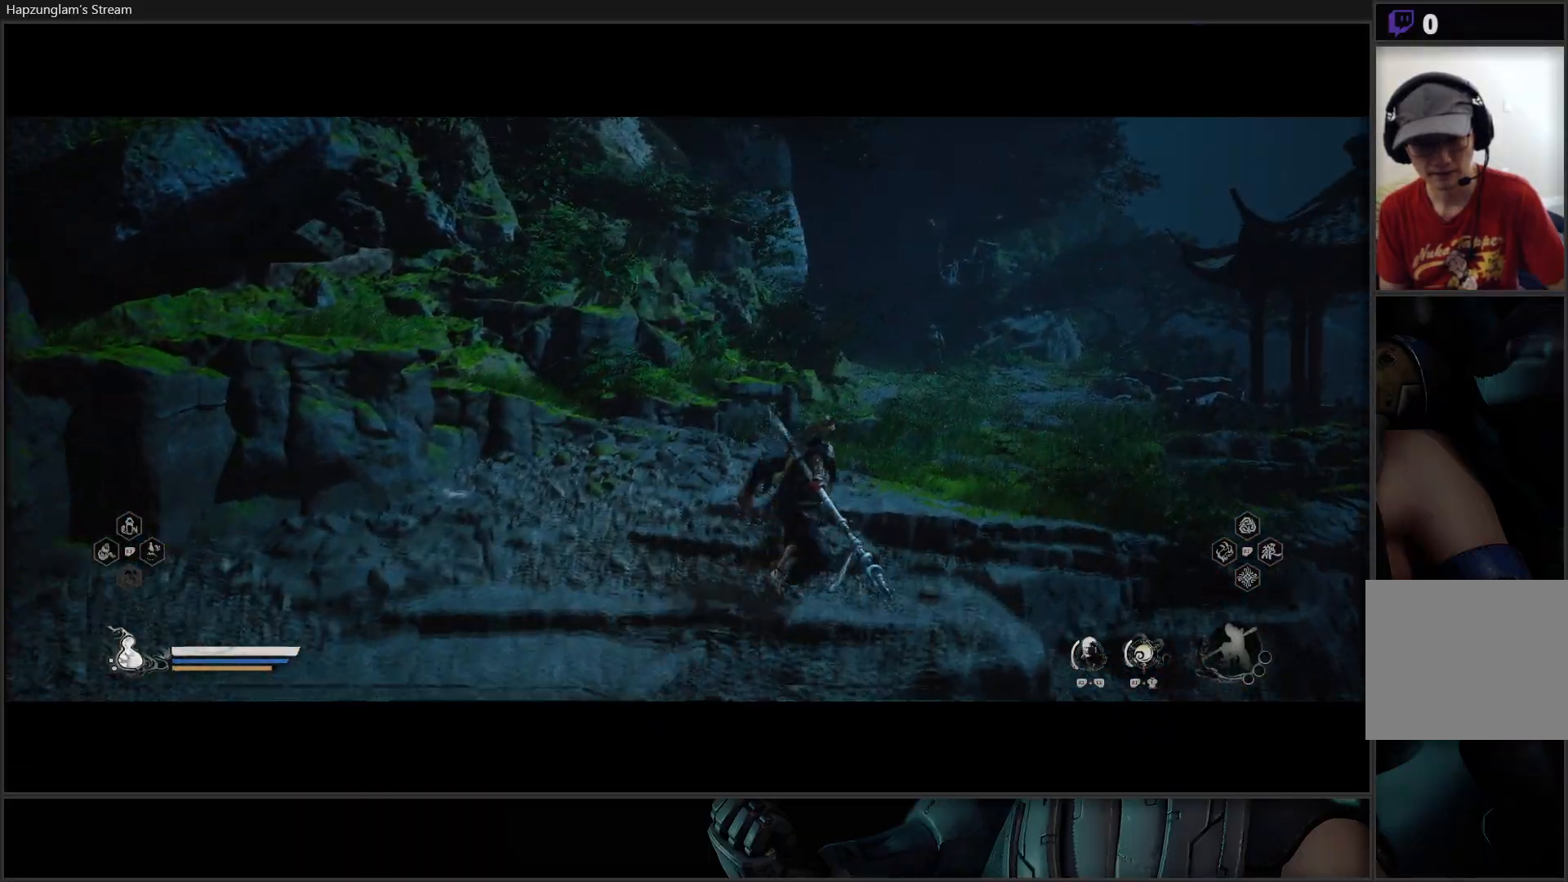
{"buttons": [], "left_stick": "up-right", "right_stick": "center", "events": [[67, "R3", "down"], [184, "R3", "up"]]}
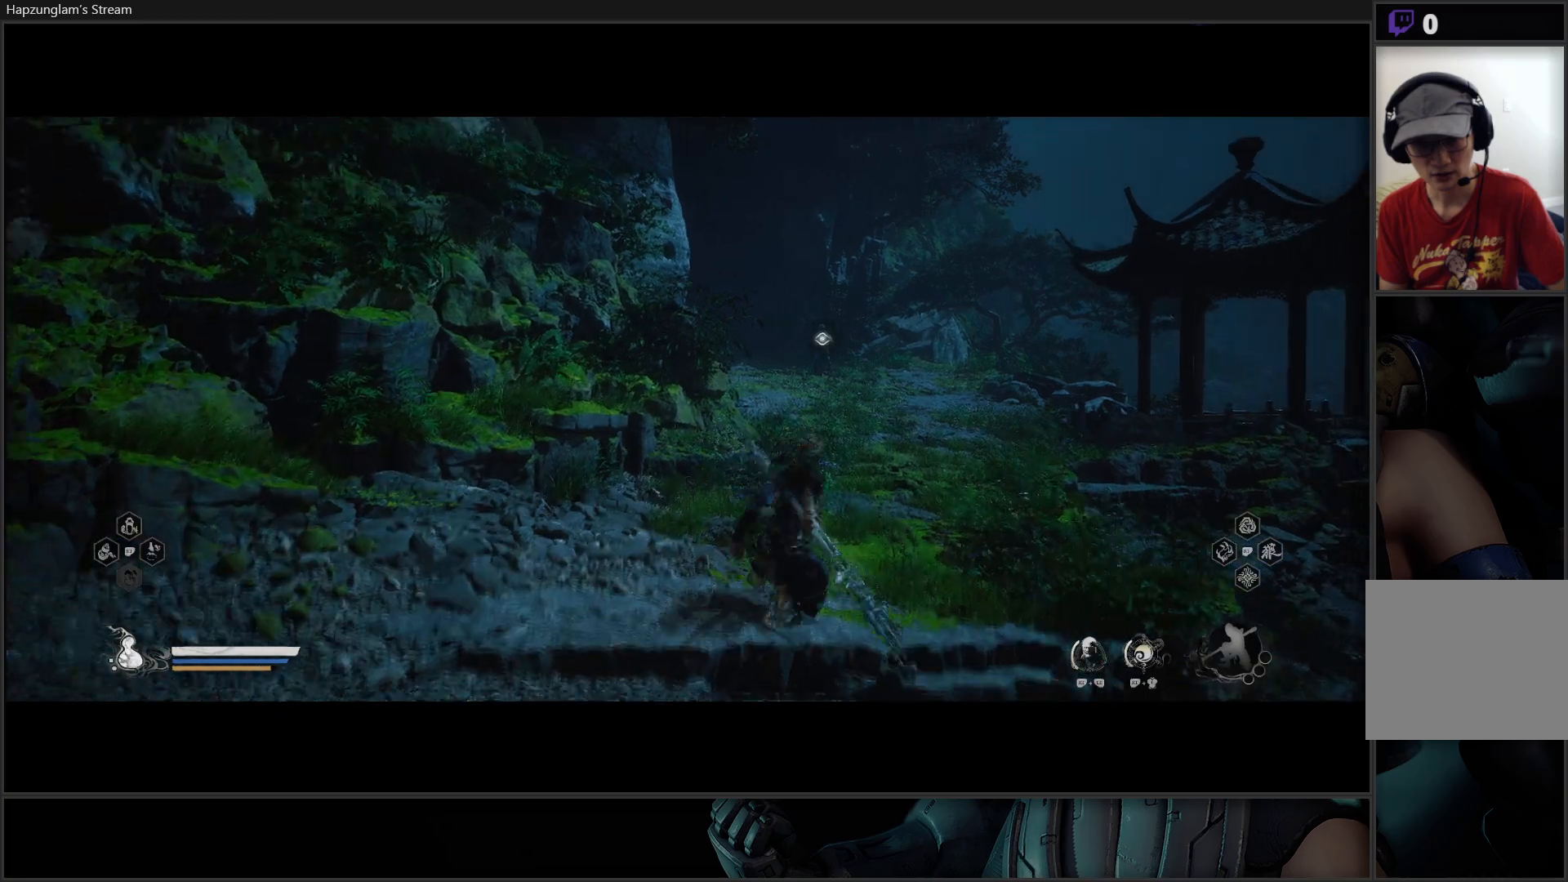
{"buttons": ["Y"], "left_stick": "up-right", "right_stick": "center", "events": [[134, "Y", "down"]]}
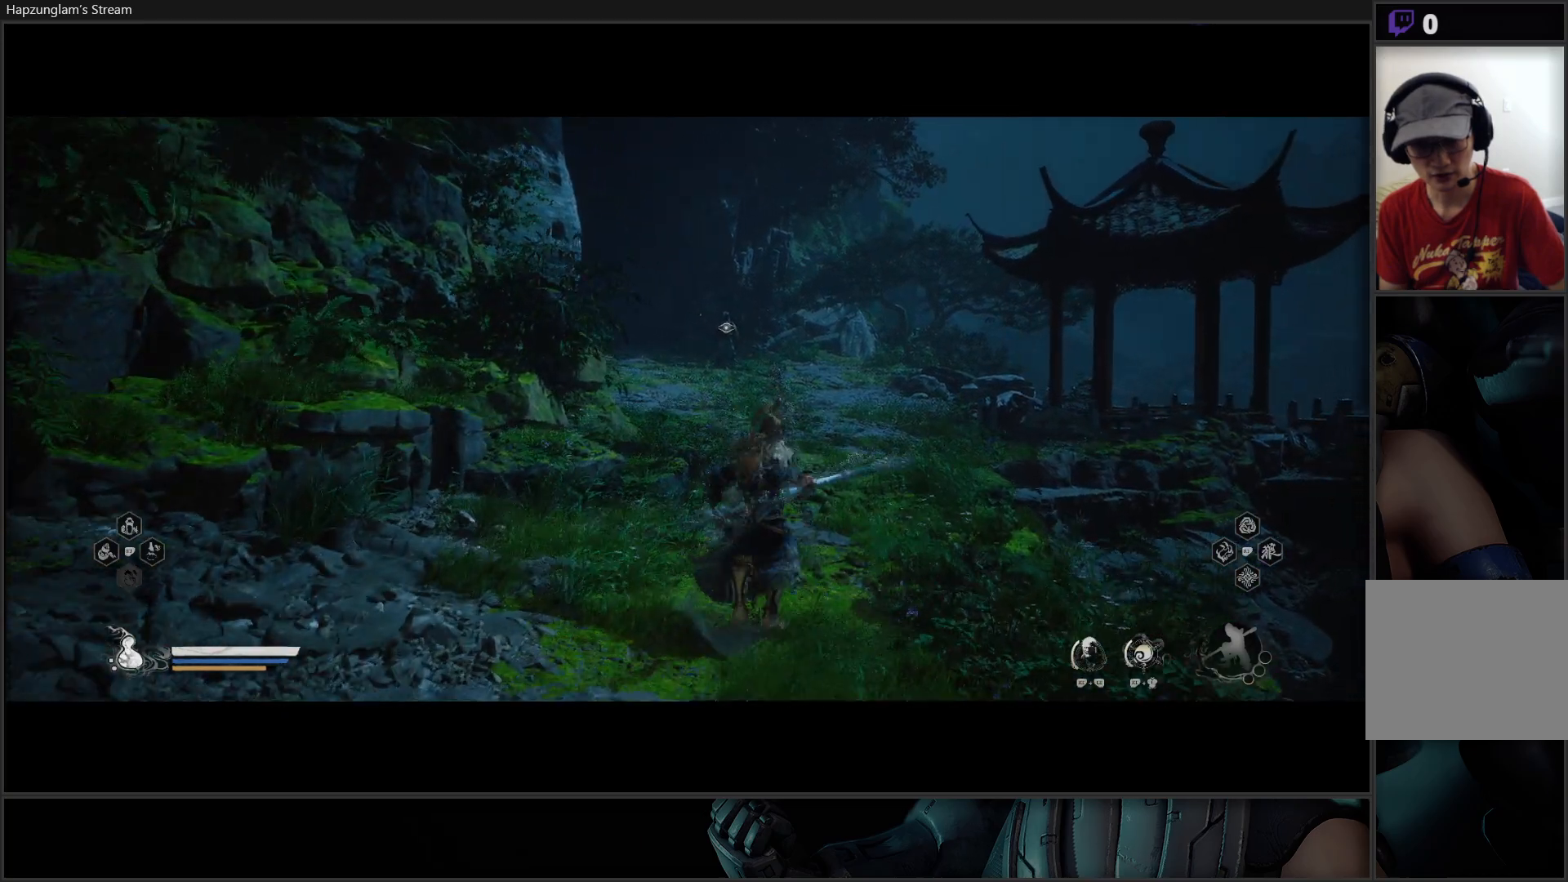
{"buttons": ["Y"], "left_stick": "up", "right_stick": "center", "events": [[100, "left_stick", "up"]]}
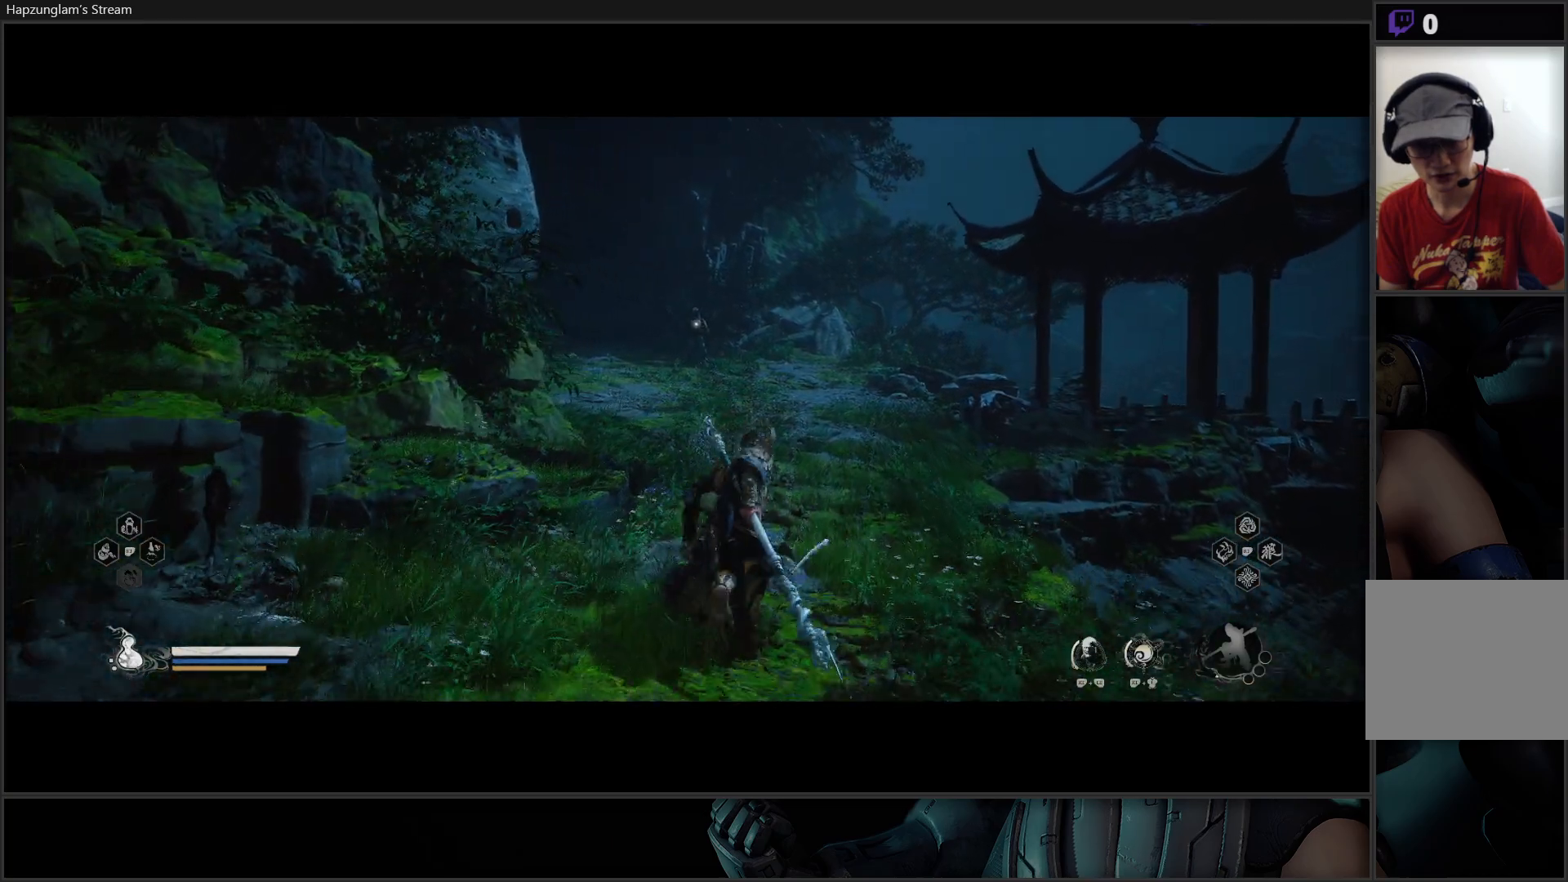
{"buttons": ["Y"], "left_stick": "up", "right_stick": "center", "events": []}
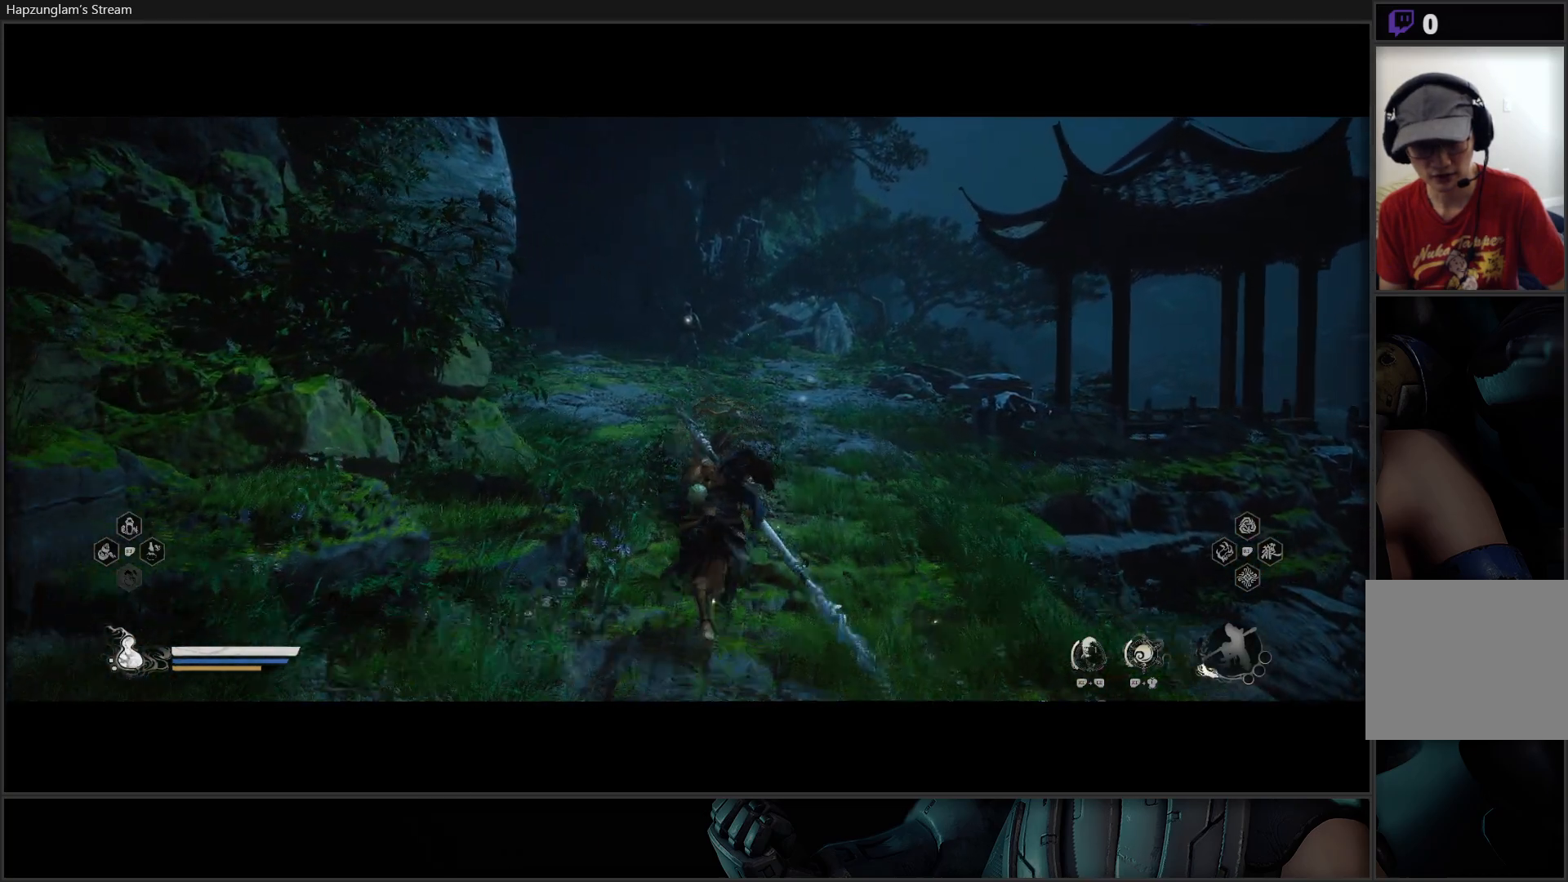
{"buttons": ["Y"], "left_stick": "center", "right_stick": "center", "events": [[300, "left_stick", "center"]]}
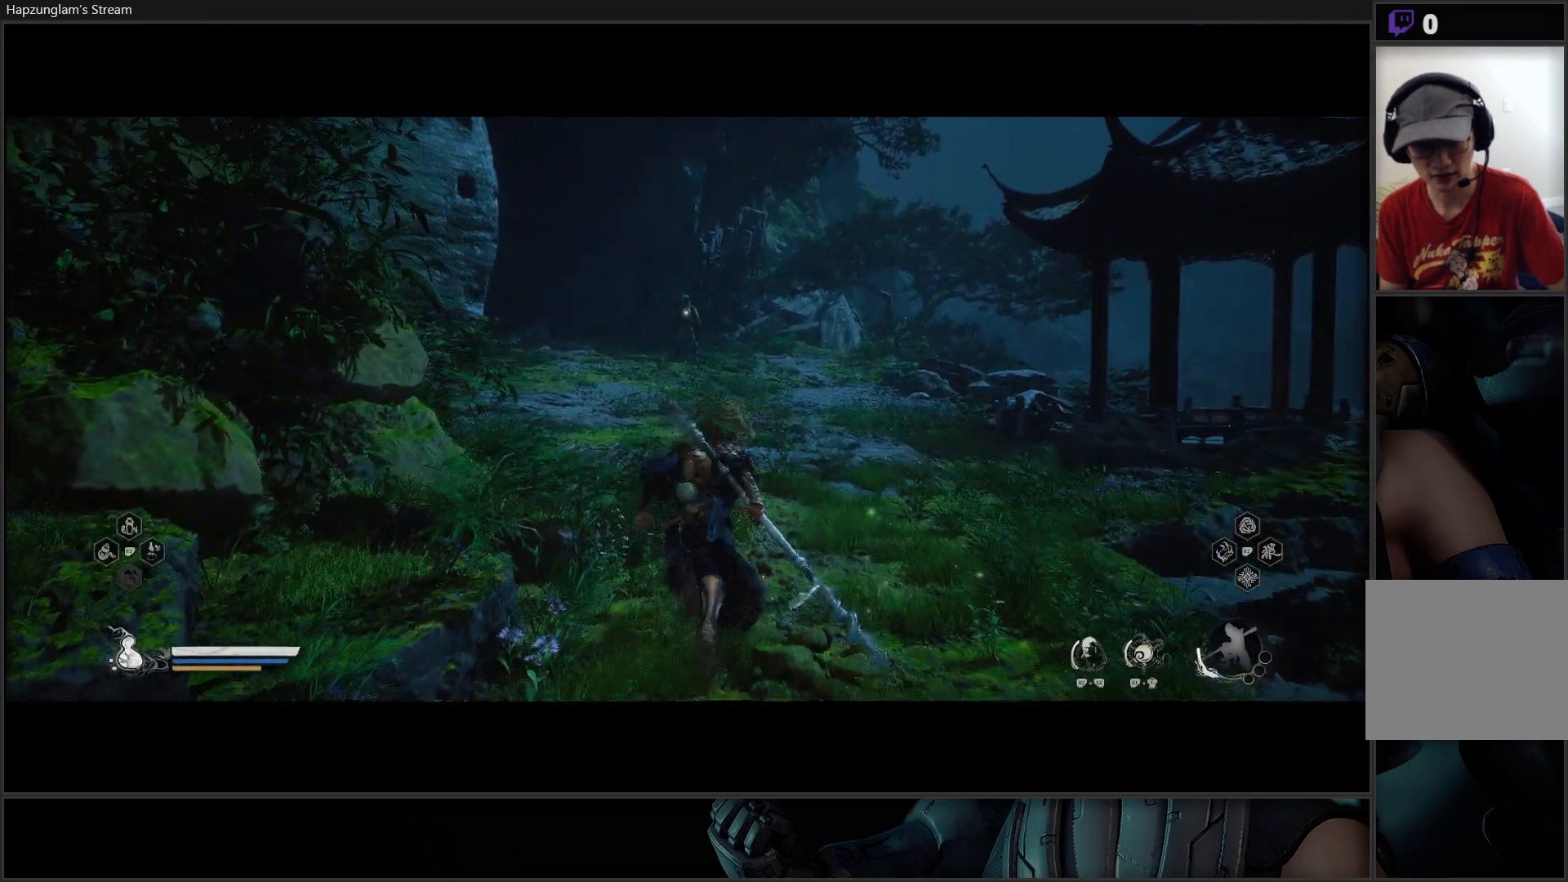
{"buttons": ["Y"], "left_stick": "right", "right_stick": "center", "events": [[317, "left_stick", "right"]]}
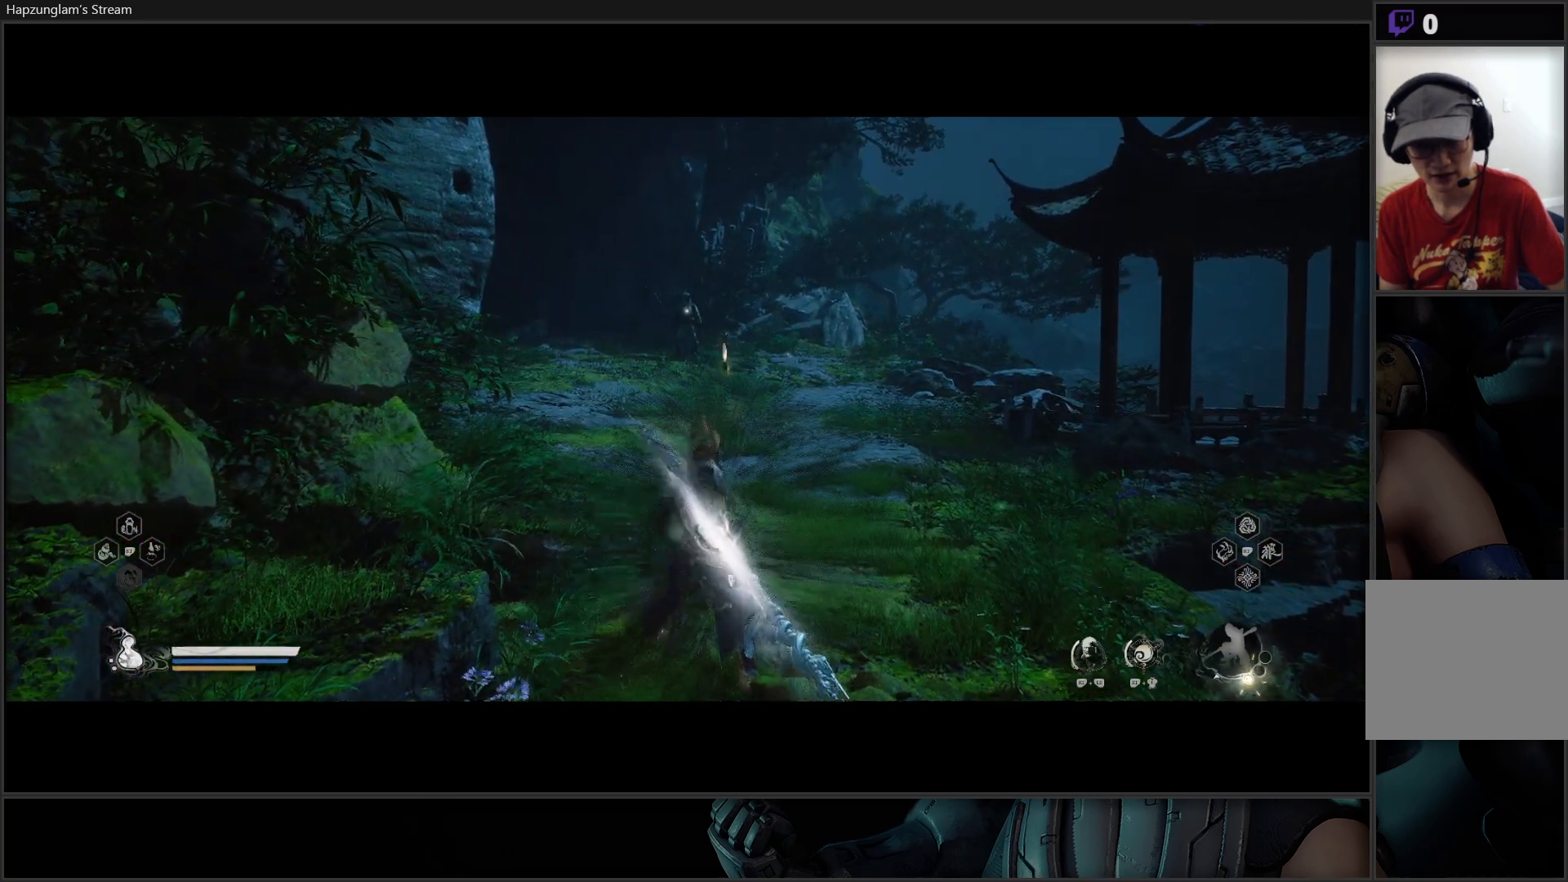
{"buttons": ["Y"], "left_stick": "center", "right_stick": "center", "events": [[217, "left_stick", "center"]]}
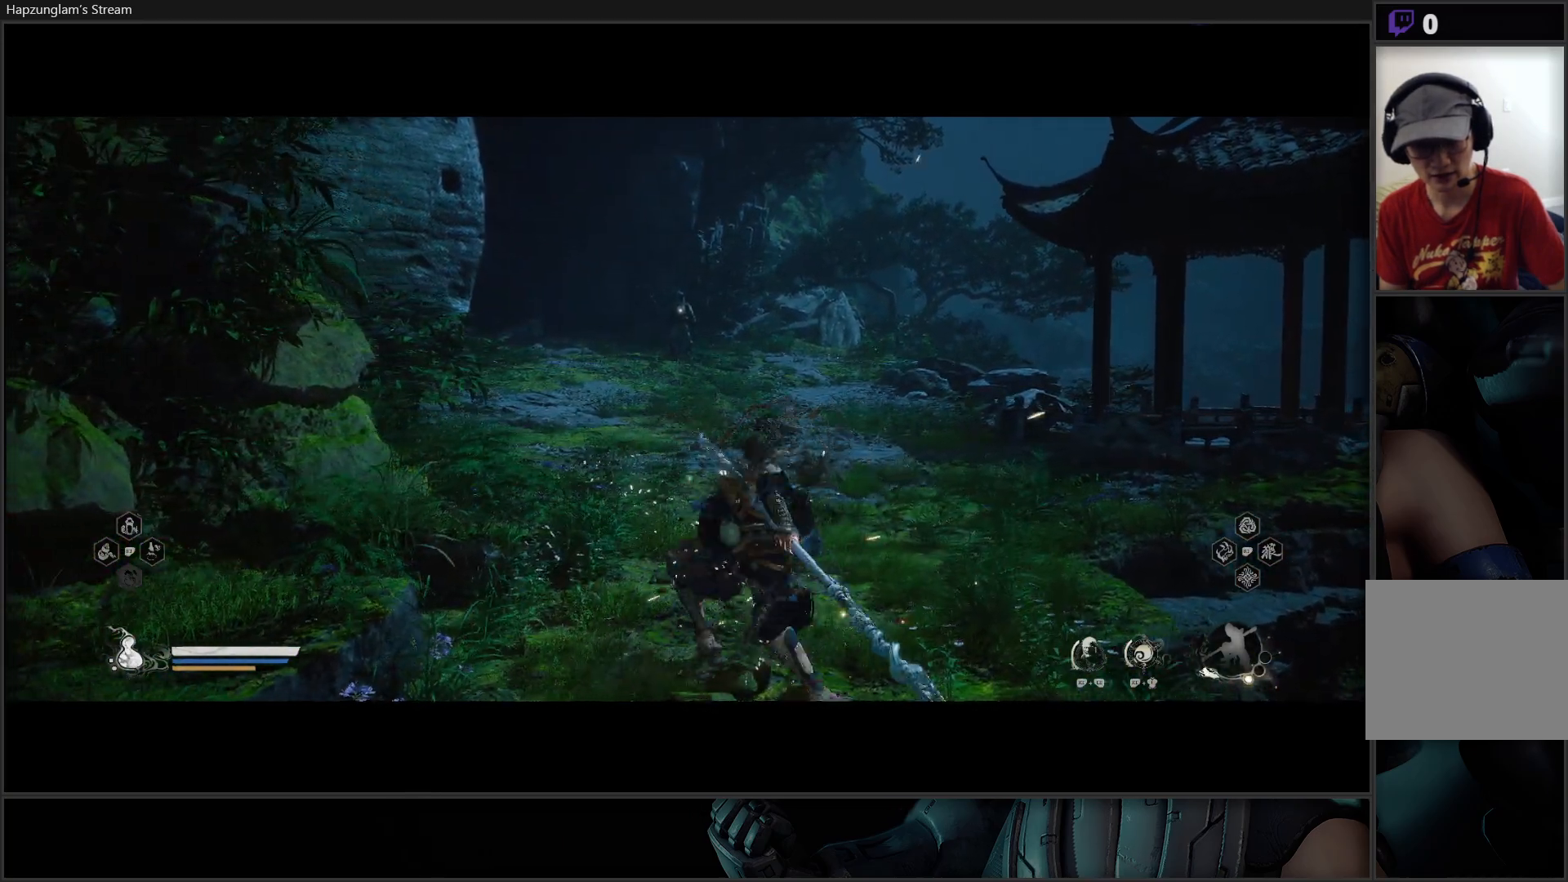
{"buttons": ["Y"], "left_stick": "center", "right_stick": "center", "events": []}
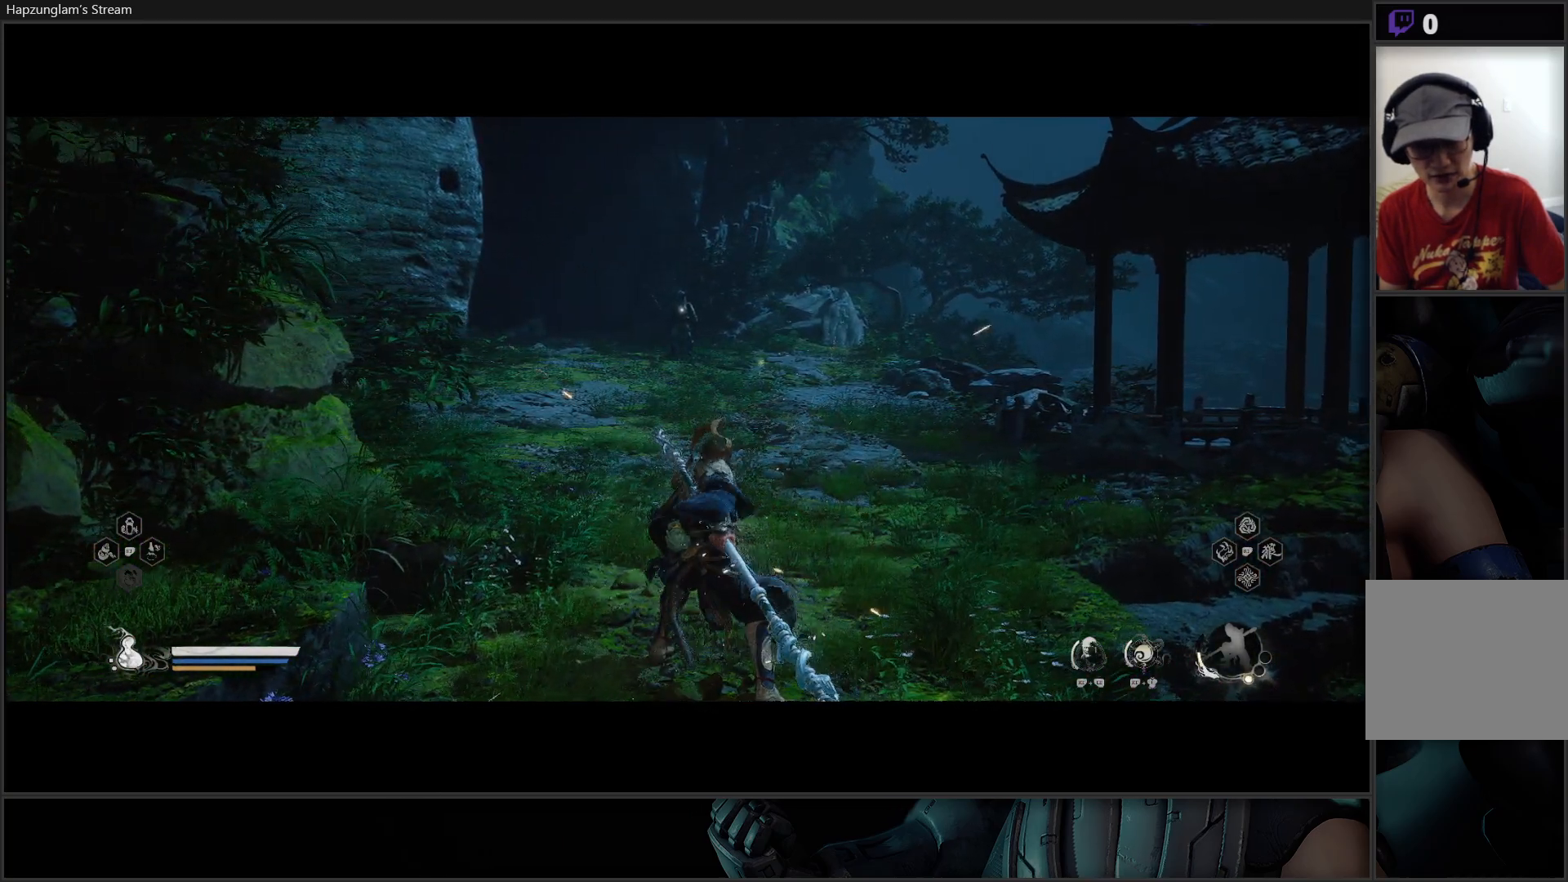
{"buttons": ["Y"], "left_stick": "up", "right_stick": "center", "events": [[150, "left_stick", "up"]]}
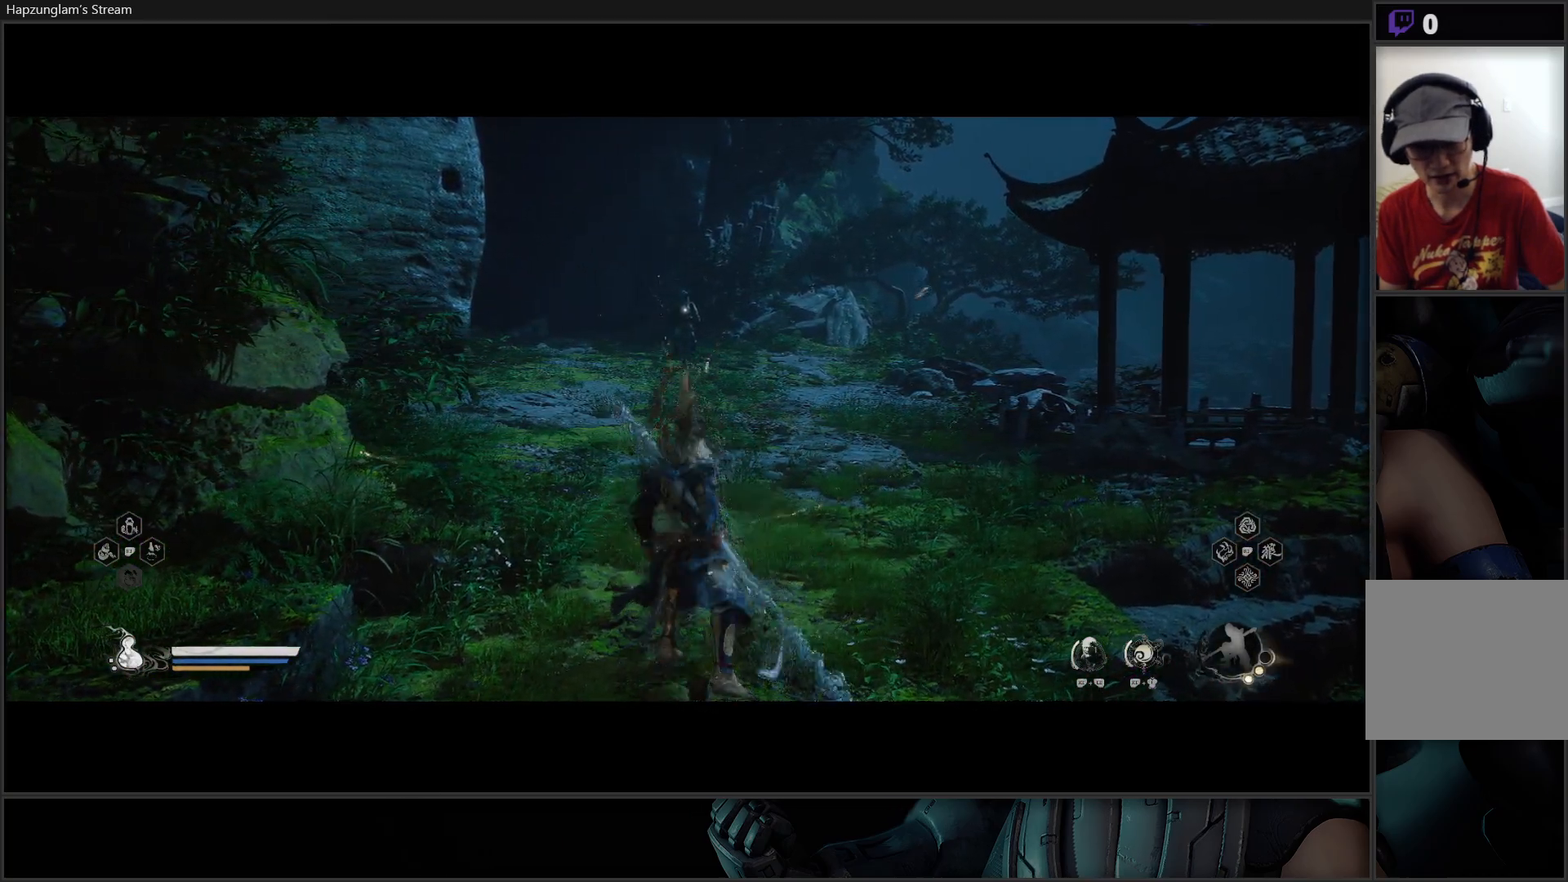
{"buttons": ["Y"], "left_stick": "up", "right_stick": "center", "events": []}
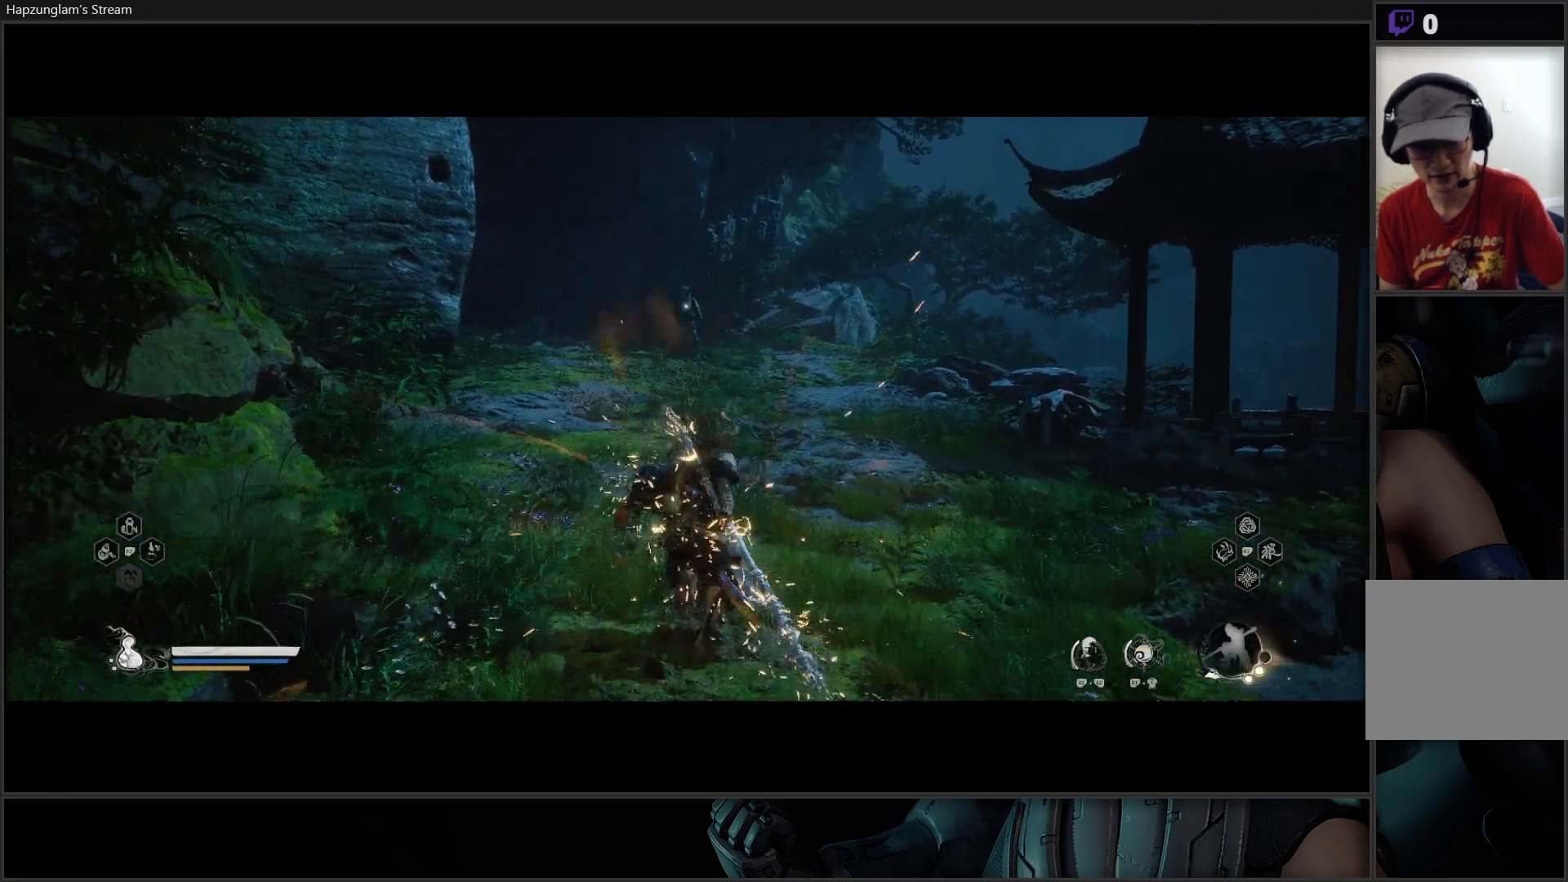
{"buttons": ["Y"], "left_stick": "center", "right_stick": "center", "events": [[116, "left_stick", "center"]]}
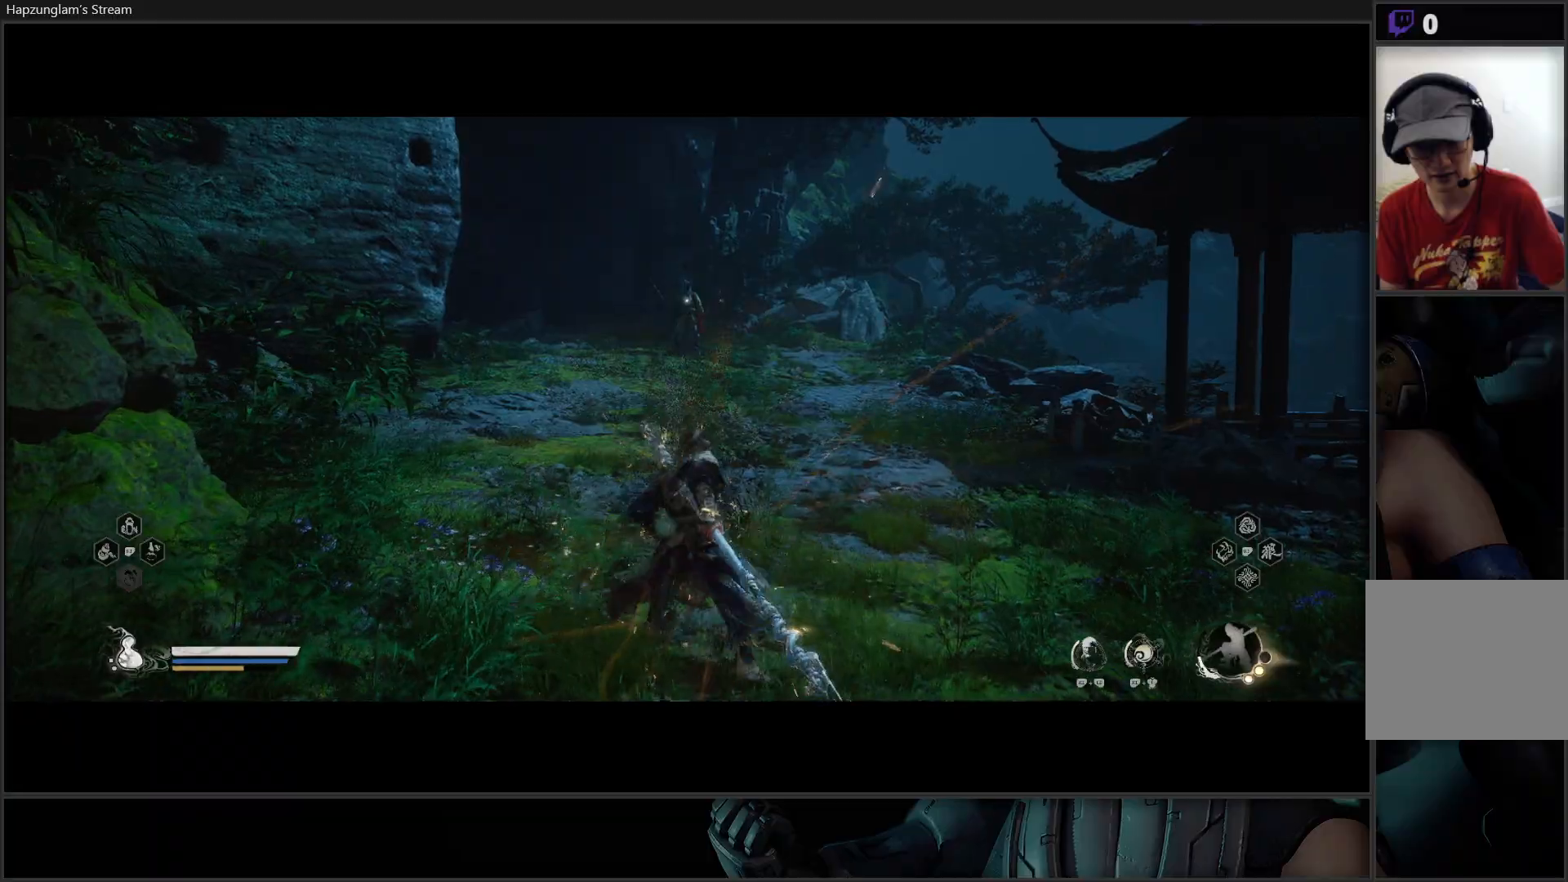
{"buttons": ["Y"], "left_stick": "up", "right_stick": "center", "events": [[84, "left_stick", "up"], [284, "L3", "down"], [417, "L3", "up"]]}